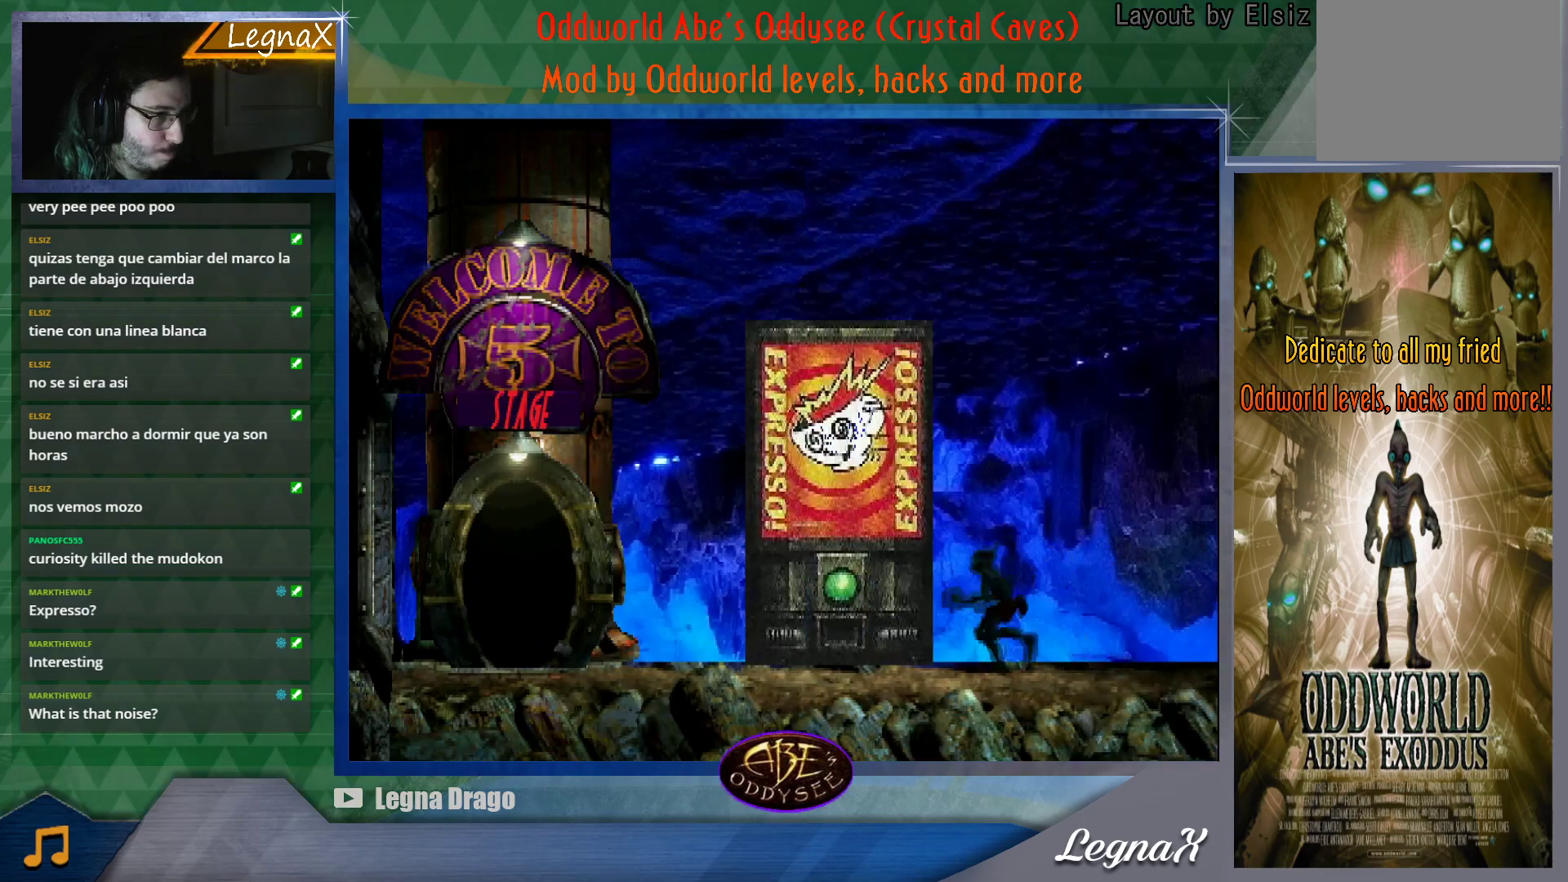
Gameplay with a controller (PlayStation layout); each line is a JSON object with the inputs held at the frame after it. "events" lists button and stick changes between this image and that frame as [ms after this image, input, new state], when the widget could be followed in between. Not read: L3 R2 R3 right_stick.
{"buttons": [], "left_stick": "up", "events": [[334, "left_stick", "up"]]}
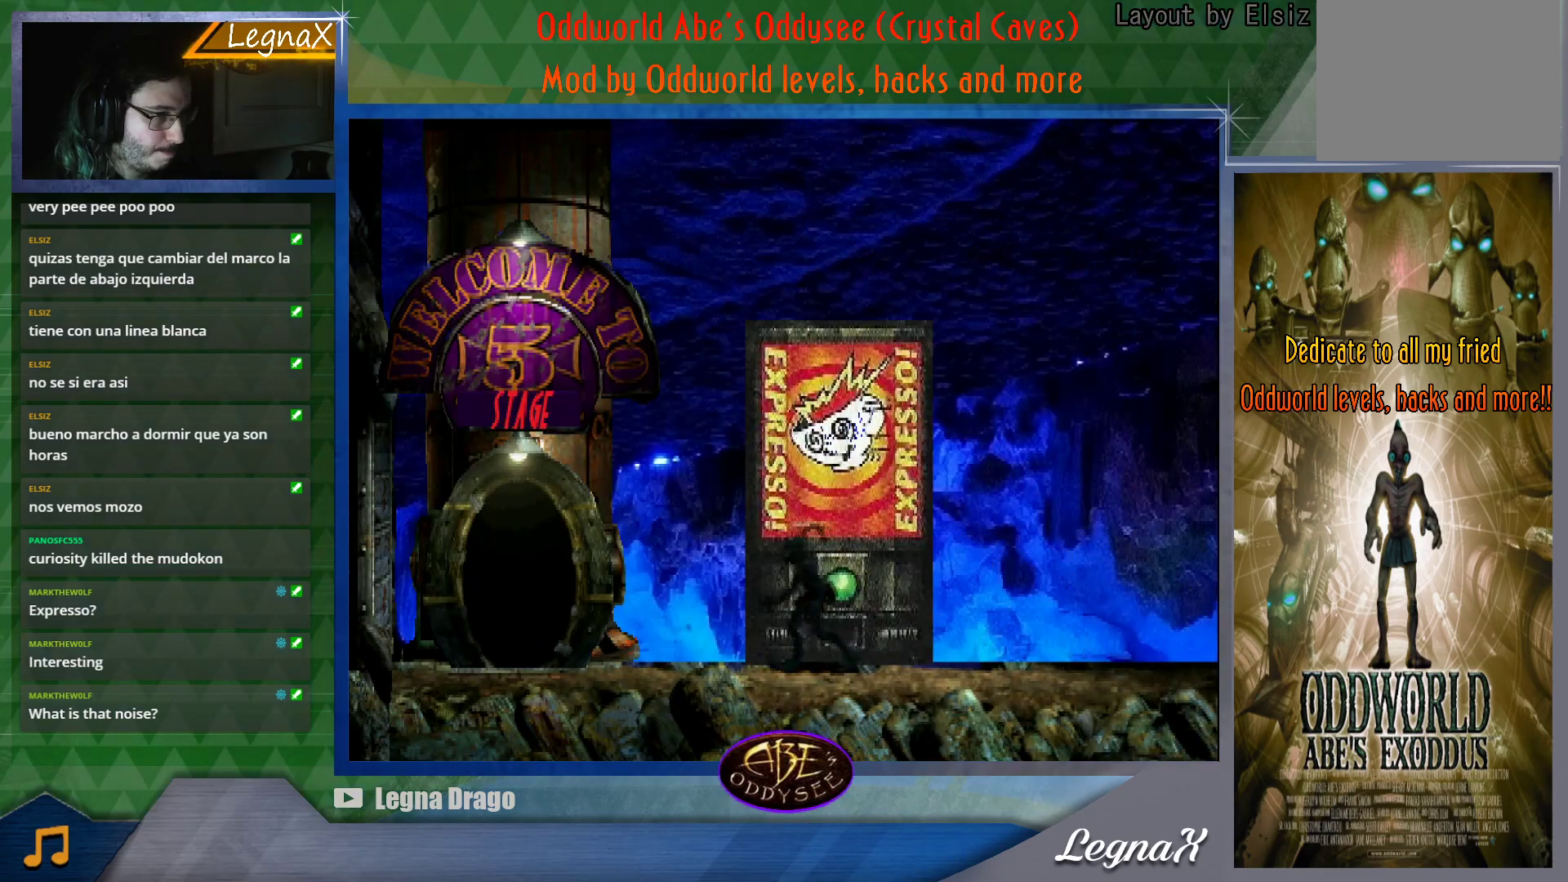
{"buttons": [], "left_stick": "right", "events": [[133, "left_stick", "right"]]}
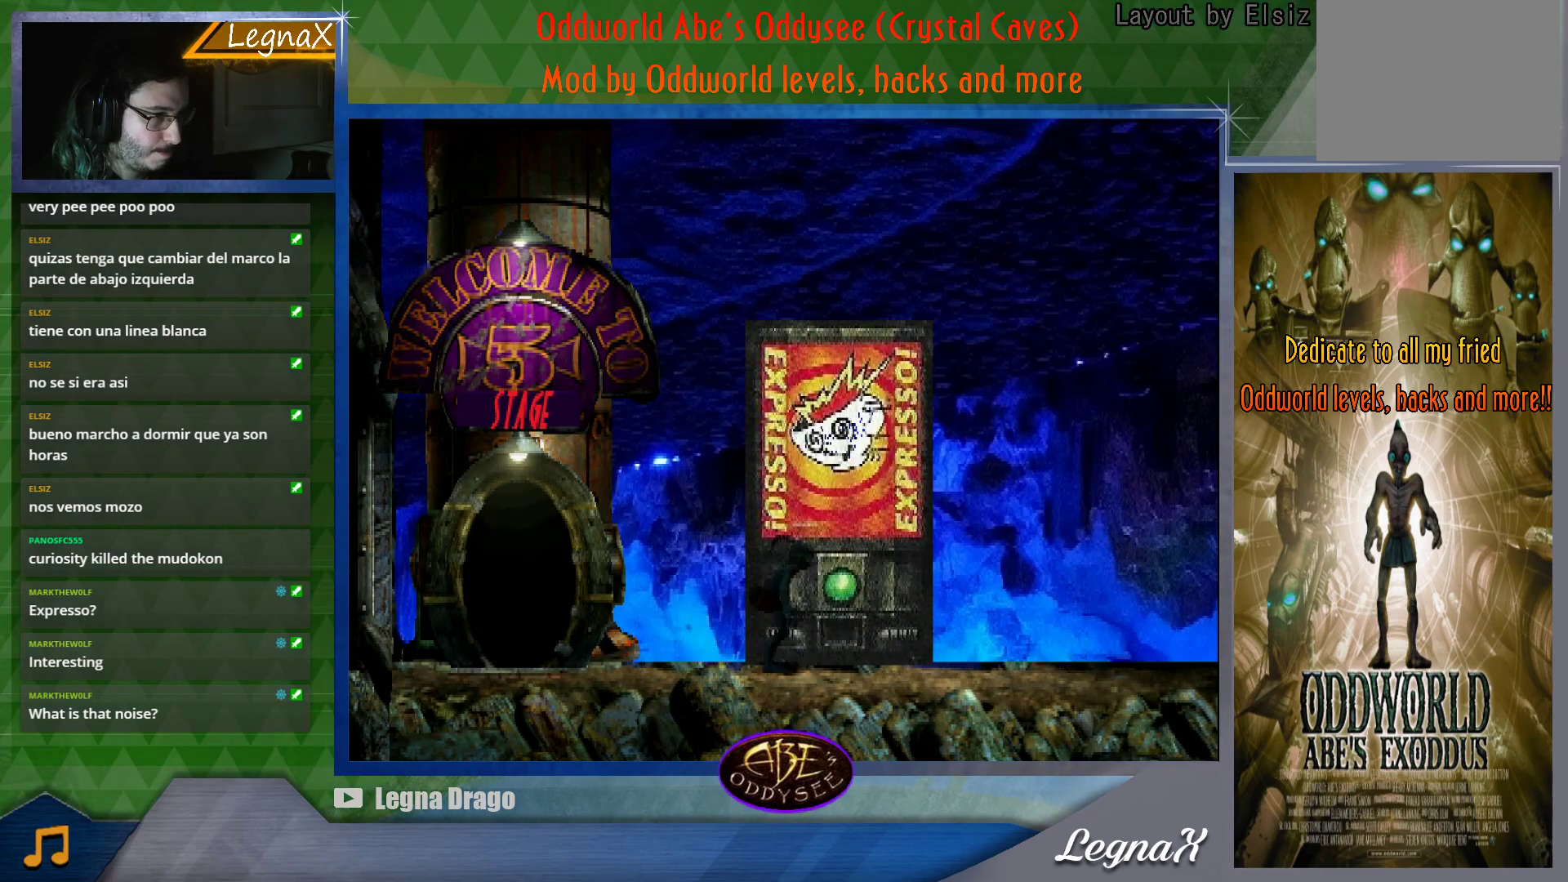
{"buttons": [], "left_stick": "up", "events": [[150, "left_stick", "up"]]}
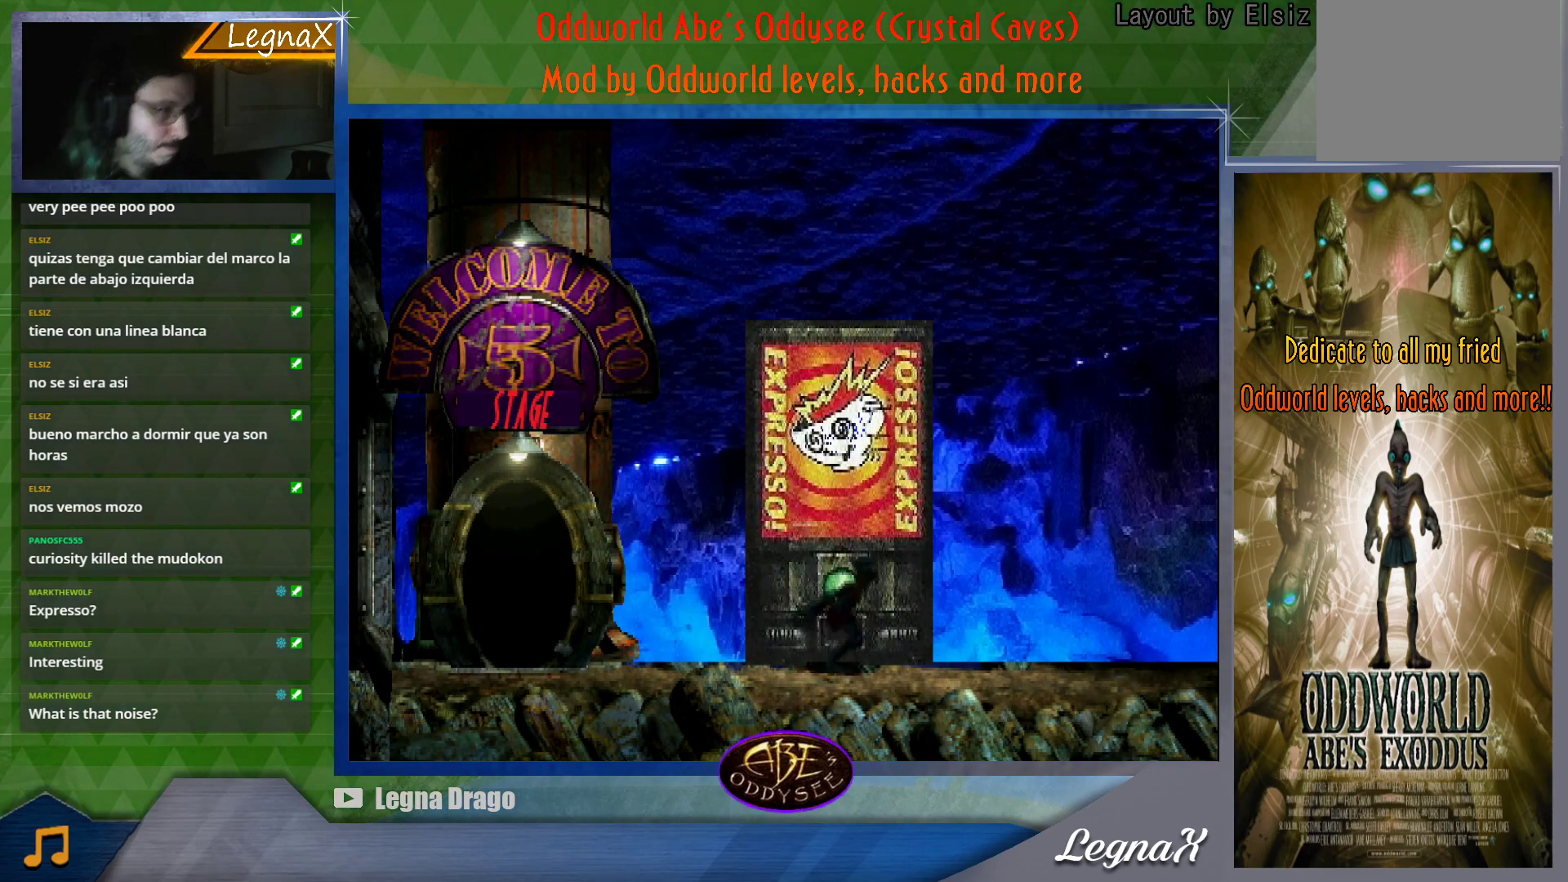
{"buttons": [], "left_stick": "right", "events": [[267, "left_stick", "right"]]}
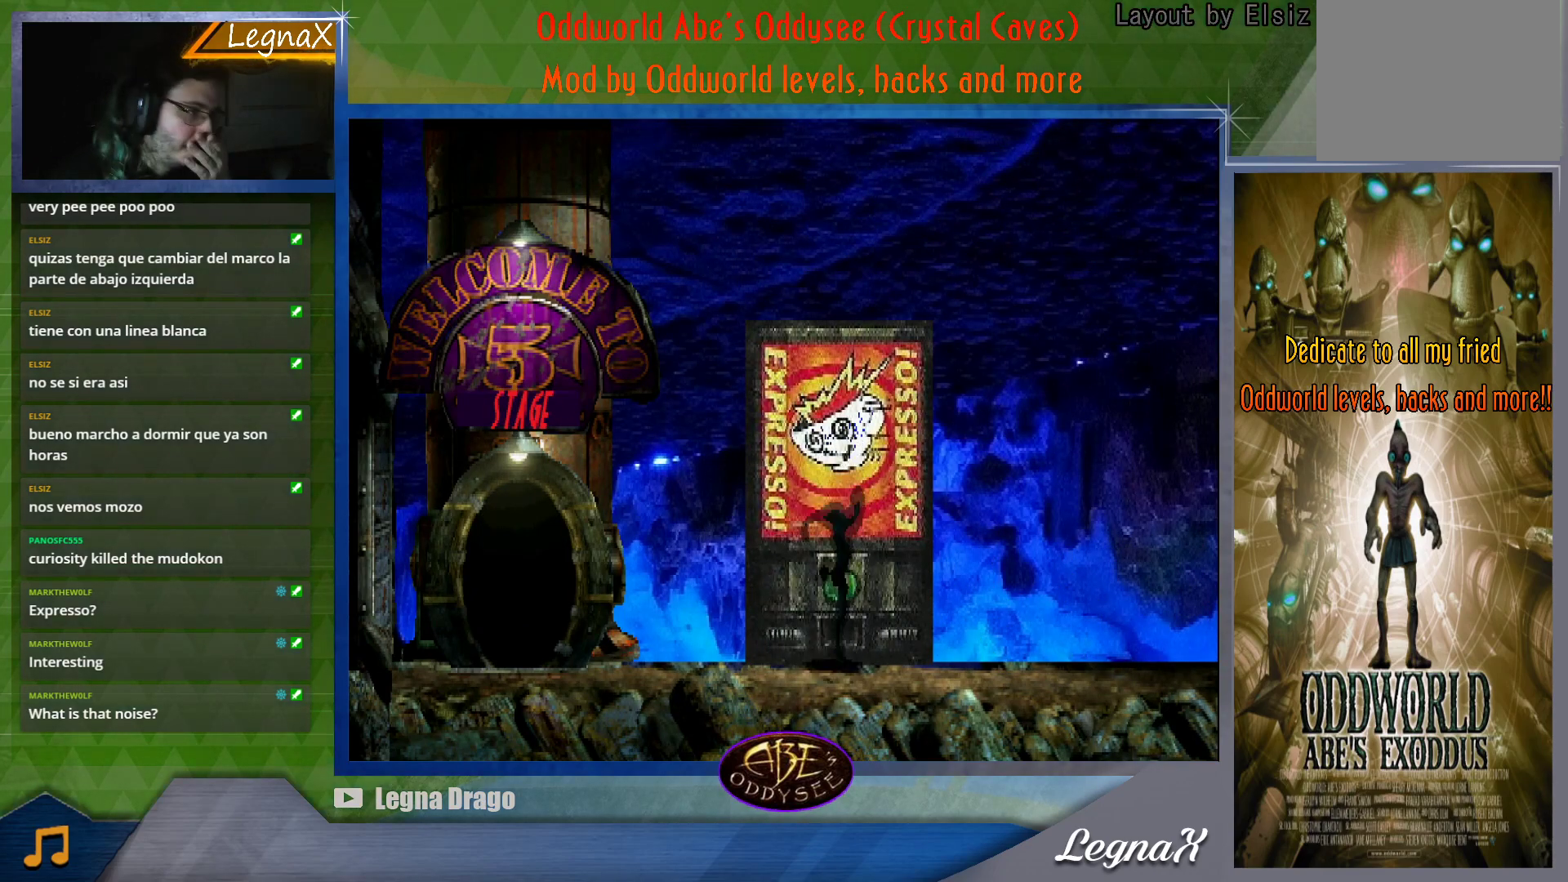
{"buttons": [], "left_stick": "up", "events": [[484, "left_stick", "up"]]}
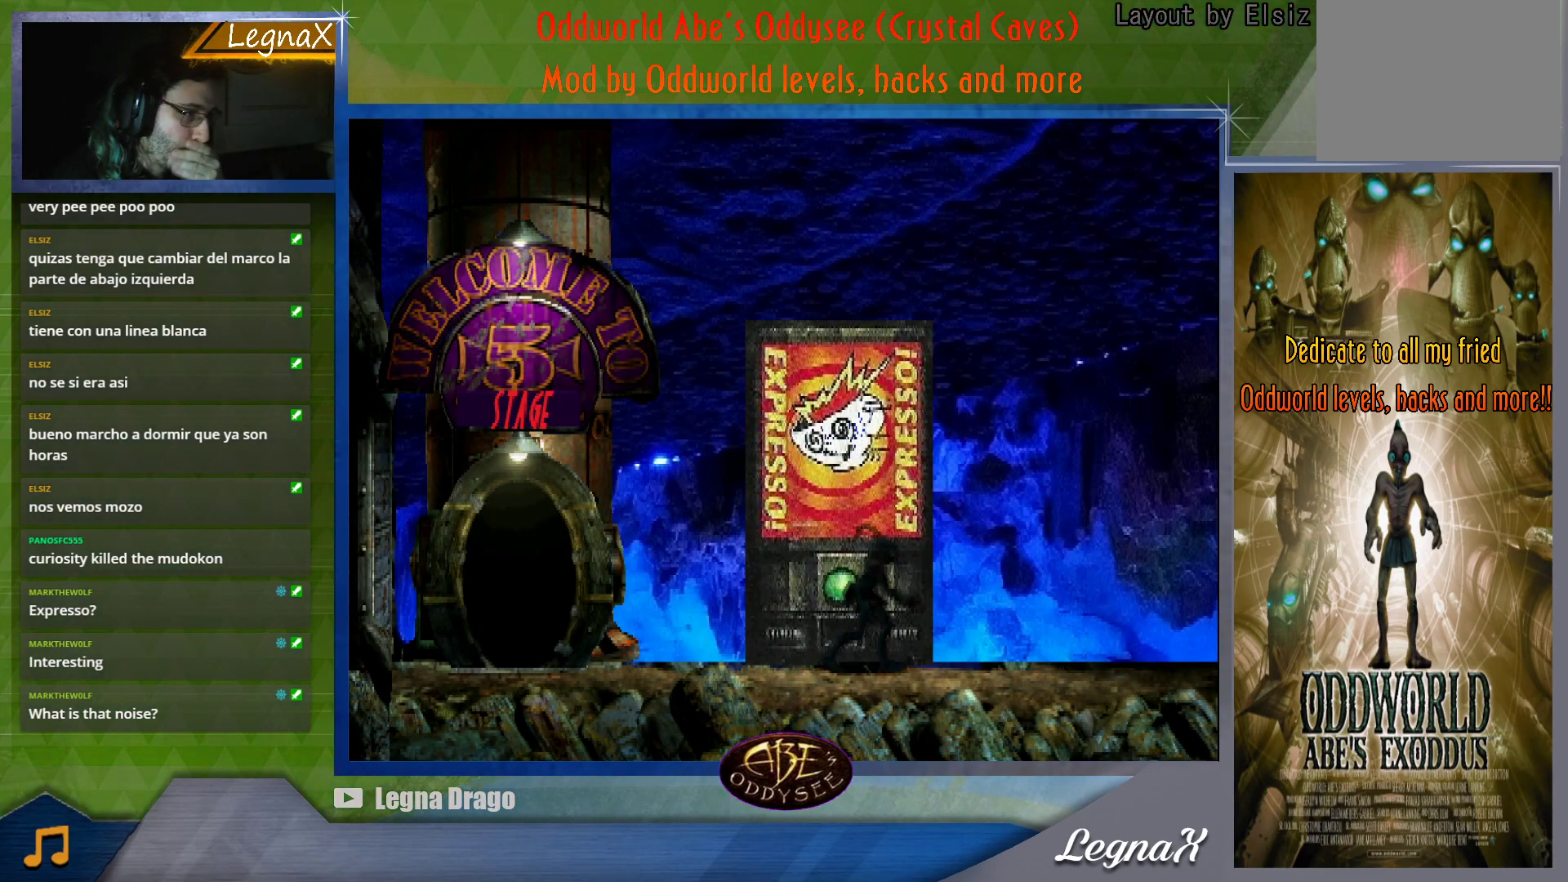
{"buttons": [], "left_stick": "up", "events": []}
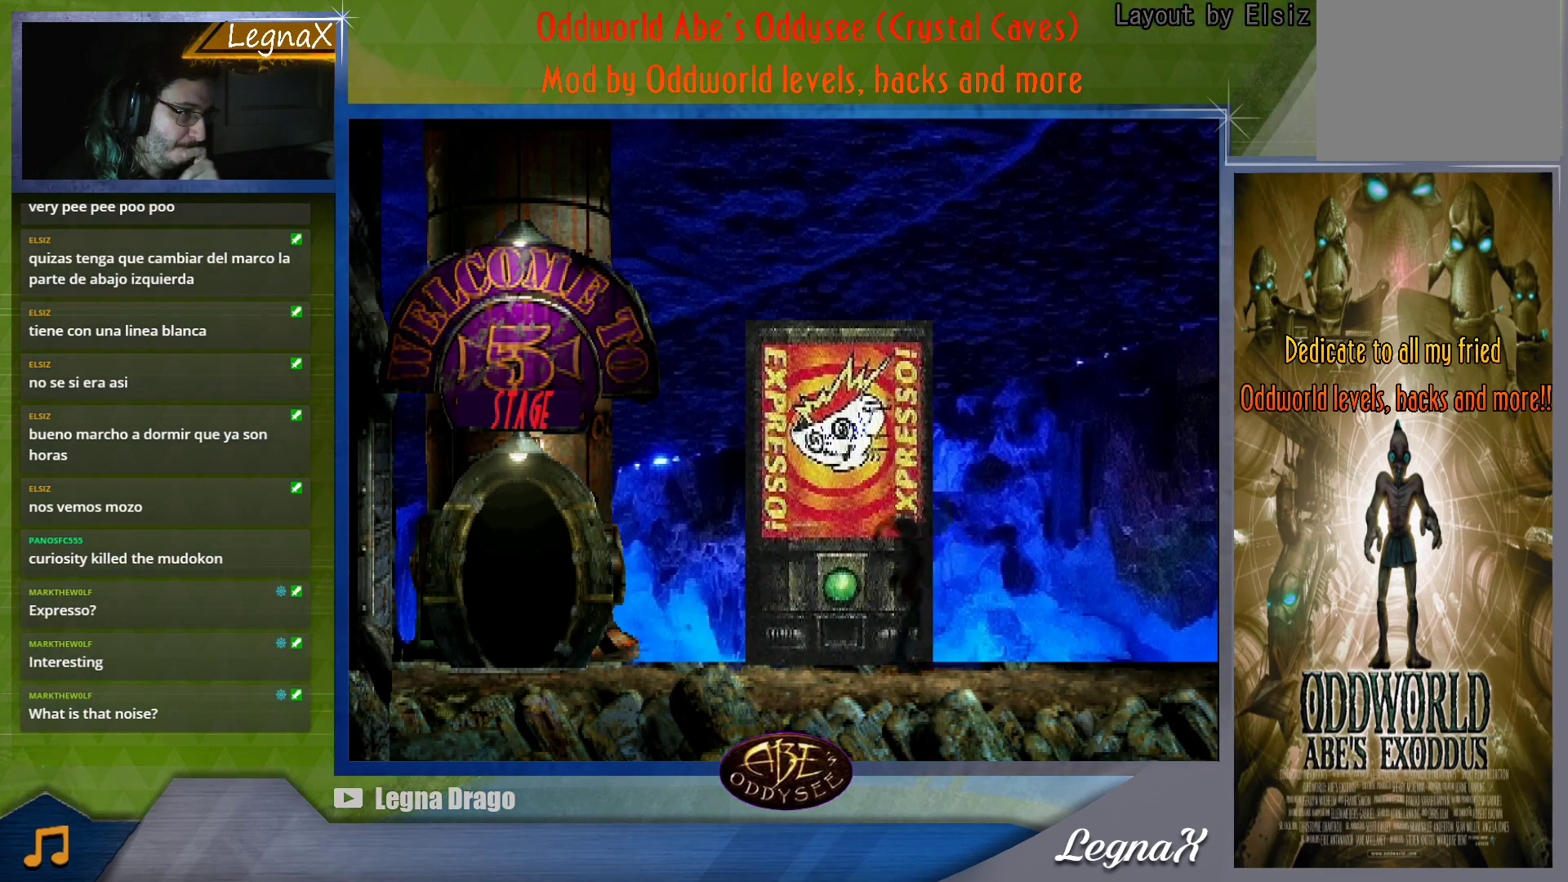
{"buttons": [], "left_stick": "right", "events": [[167, "left_stick", "center"], [334, "left_stick", "right"]]}
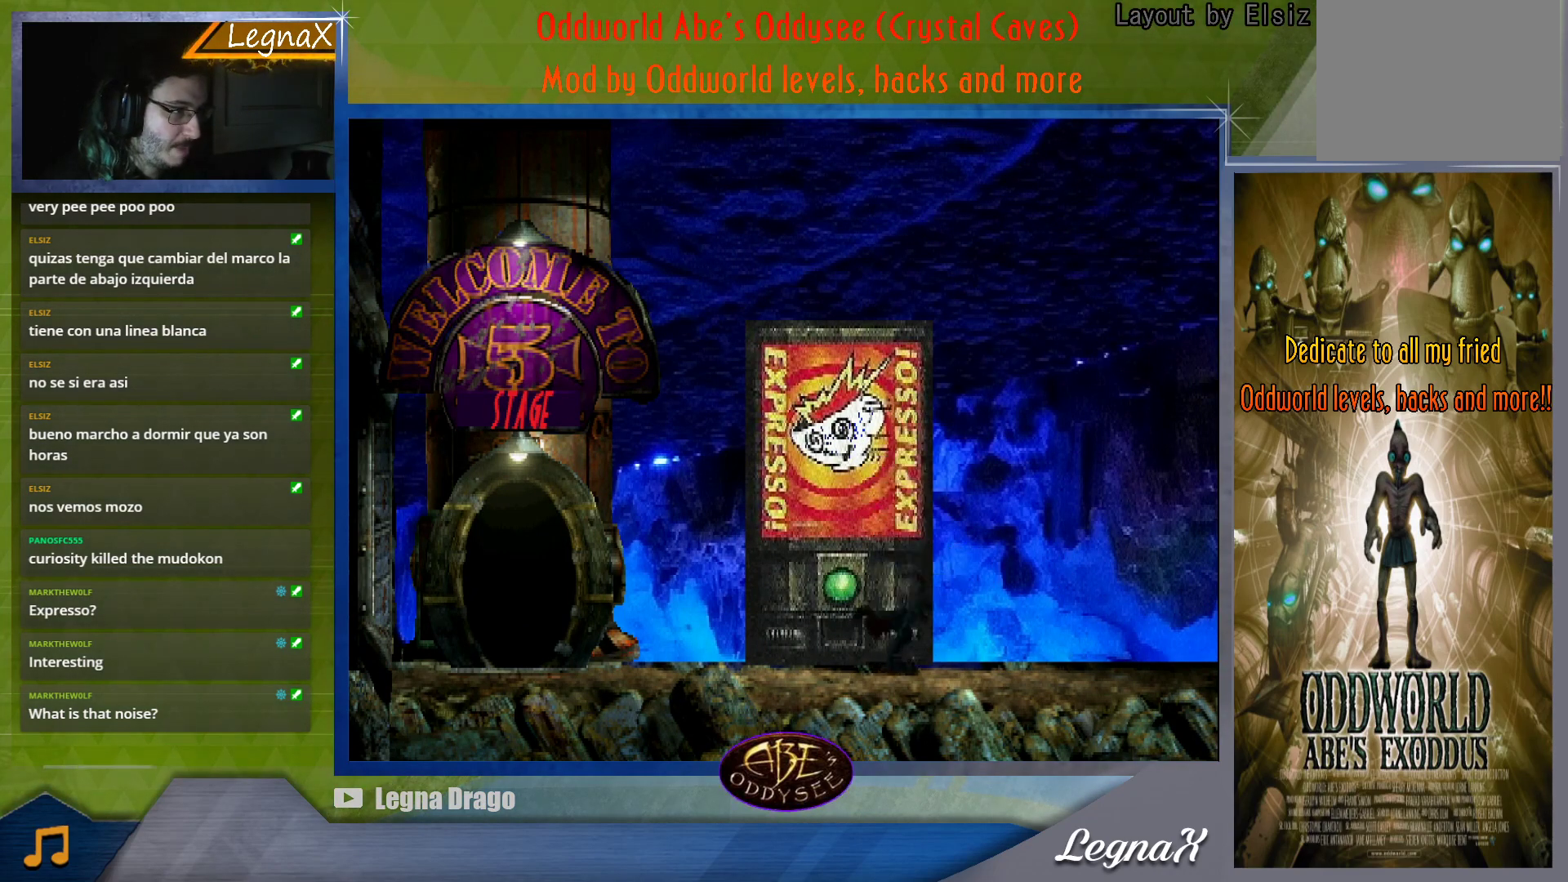
{"buttons": [], "left_stick": "left", "events": [[283, "left_stick", "center"], [433, "left_stick", "left"]]}
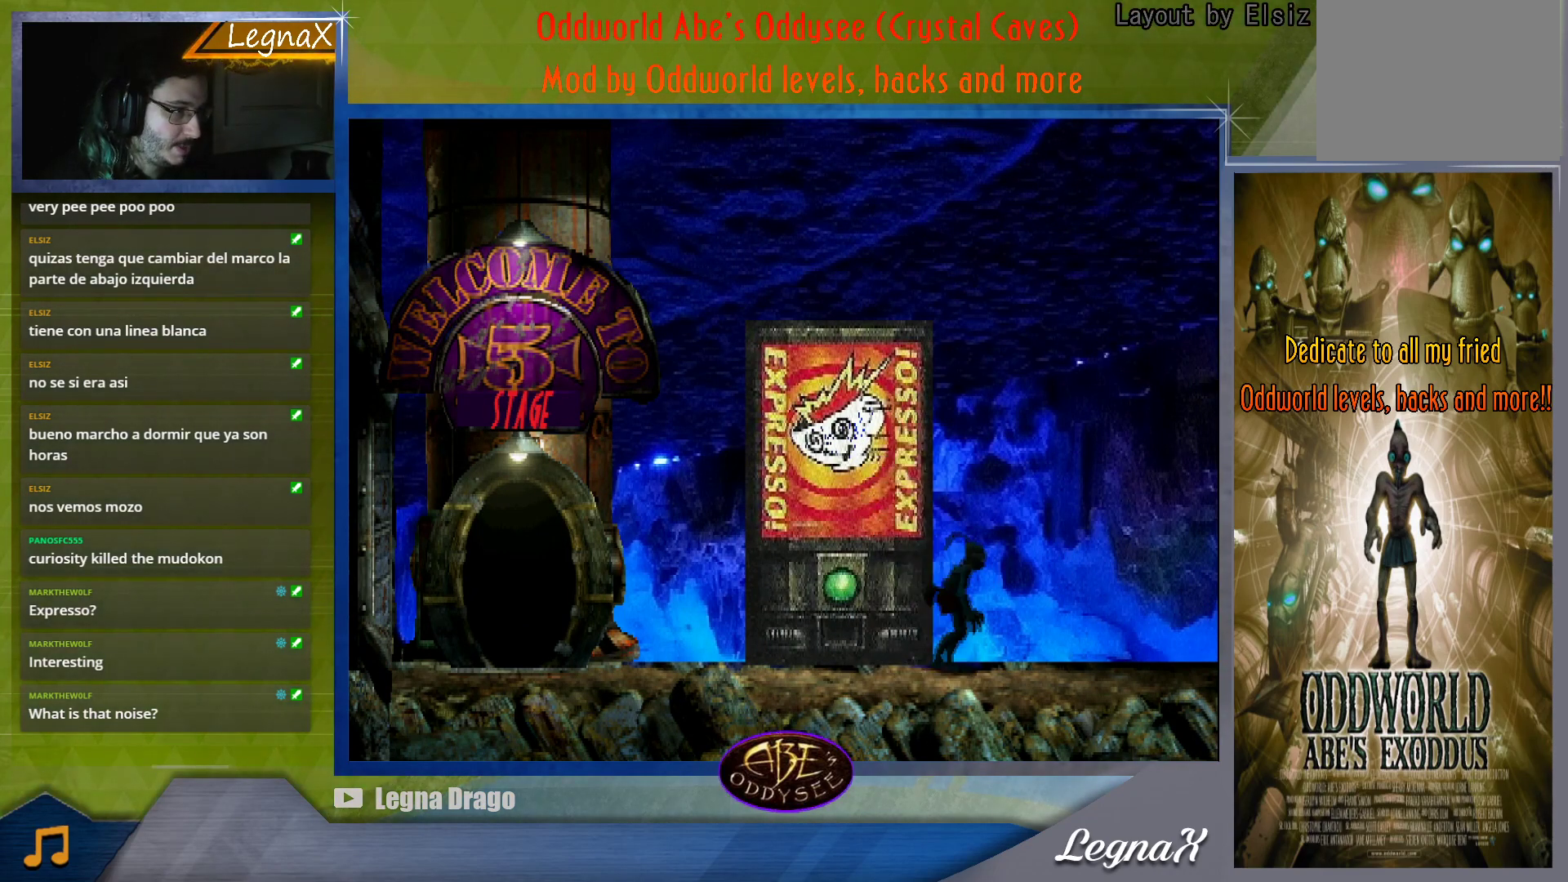
{"buttons": [], "left_stick": "left", "events": []}
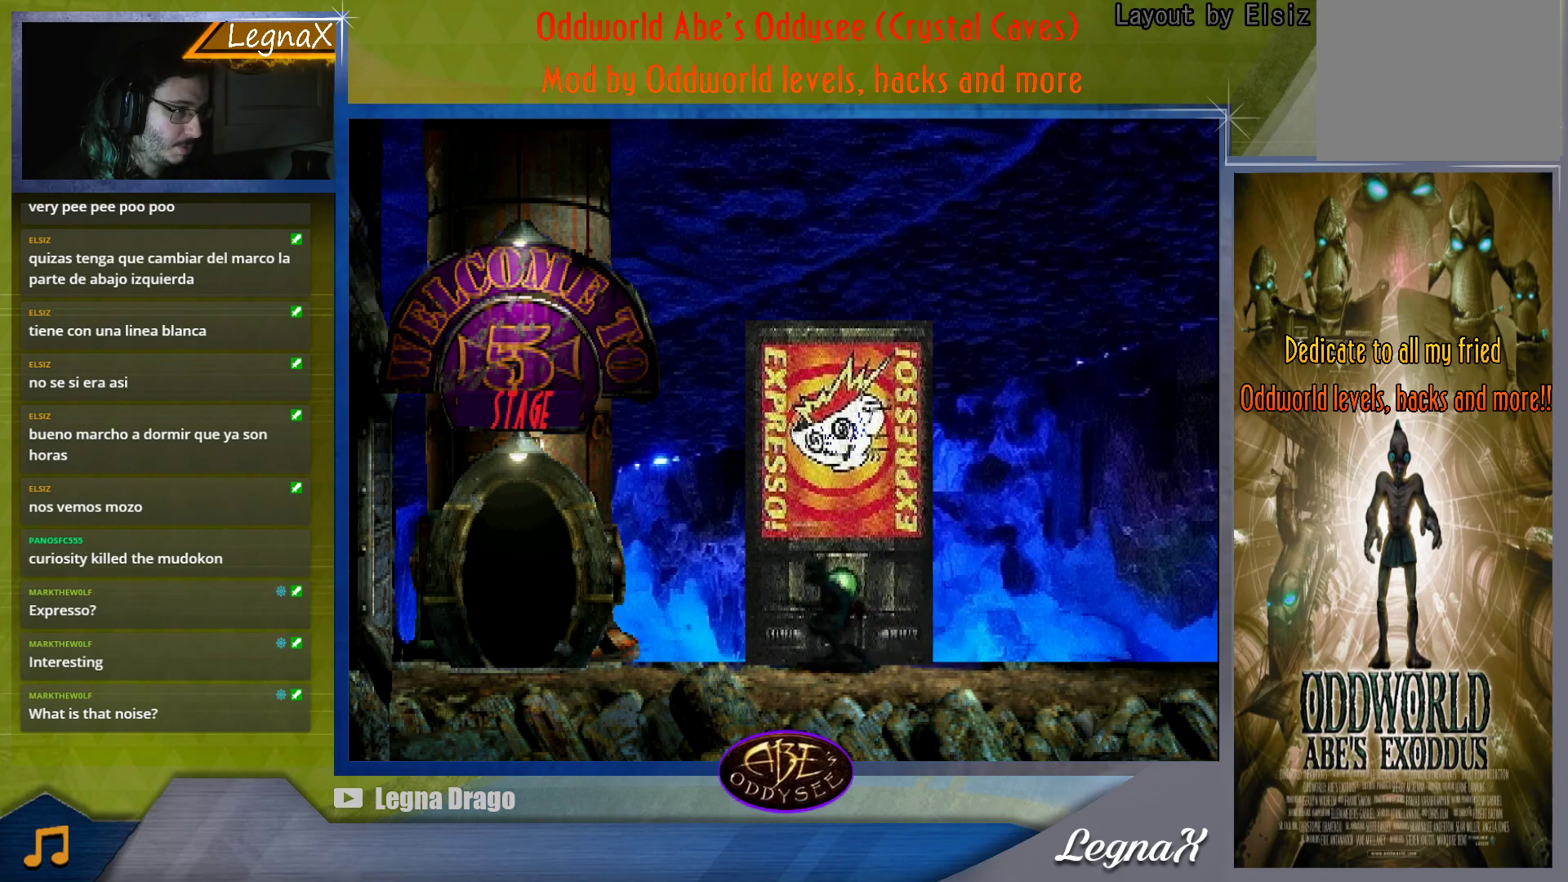
{"buttons": [], "left_stick": "up", "events": [[116, "left_stick", "up"]]}
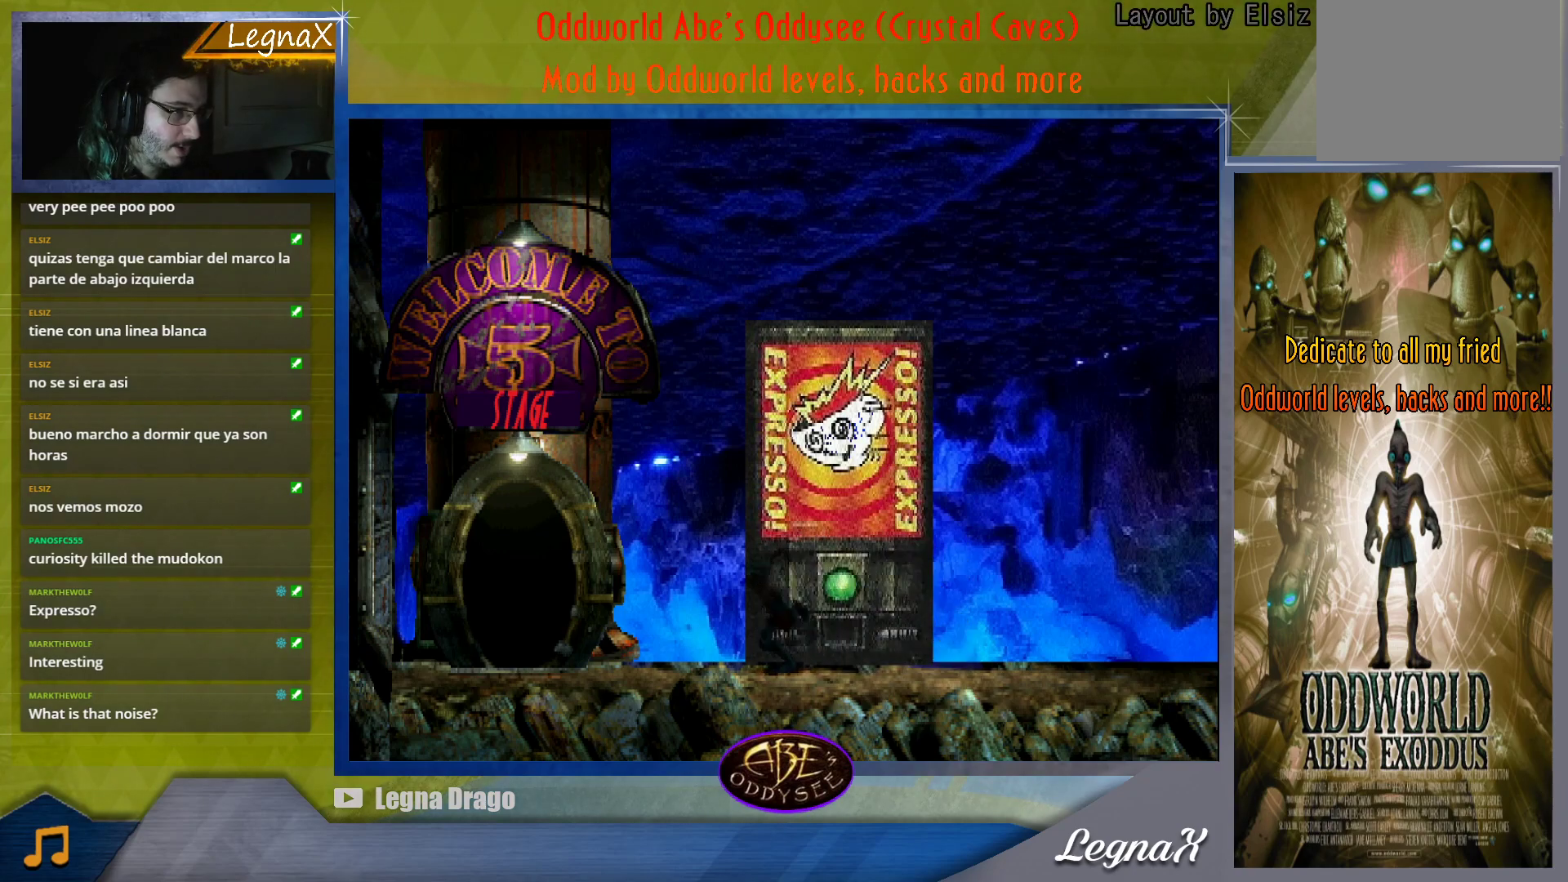
{"buttons": [], "left_stick": "right", "events": [[117, "left_stick", "center"], [267, "left_stick", "right"]]}
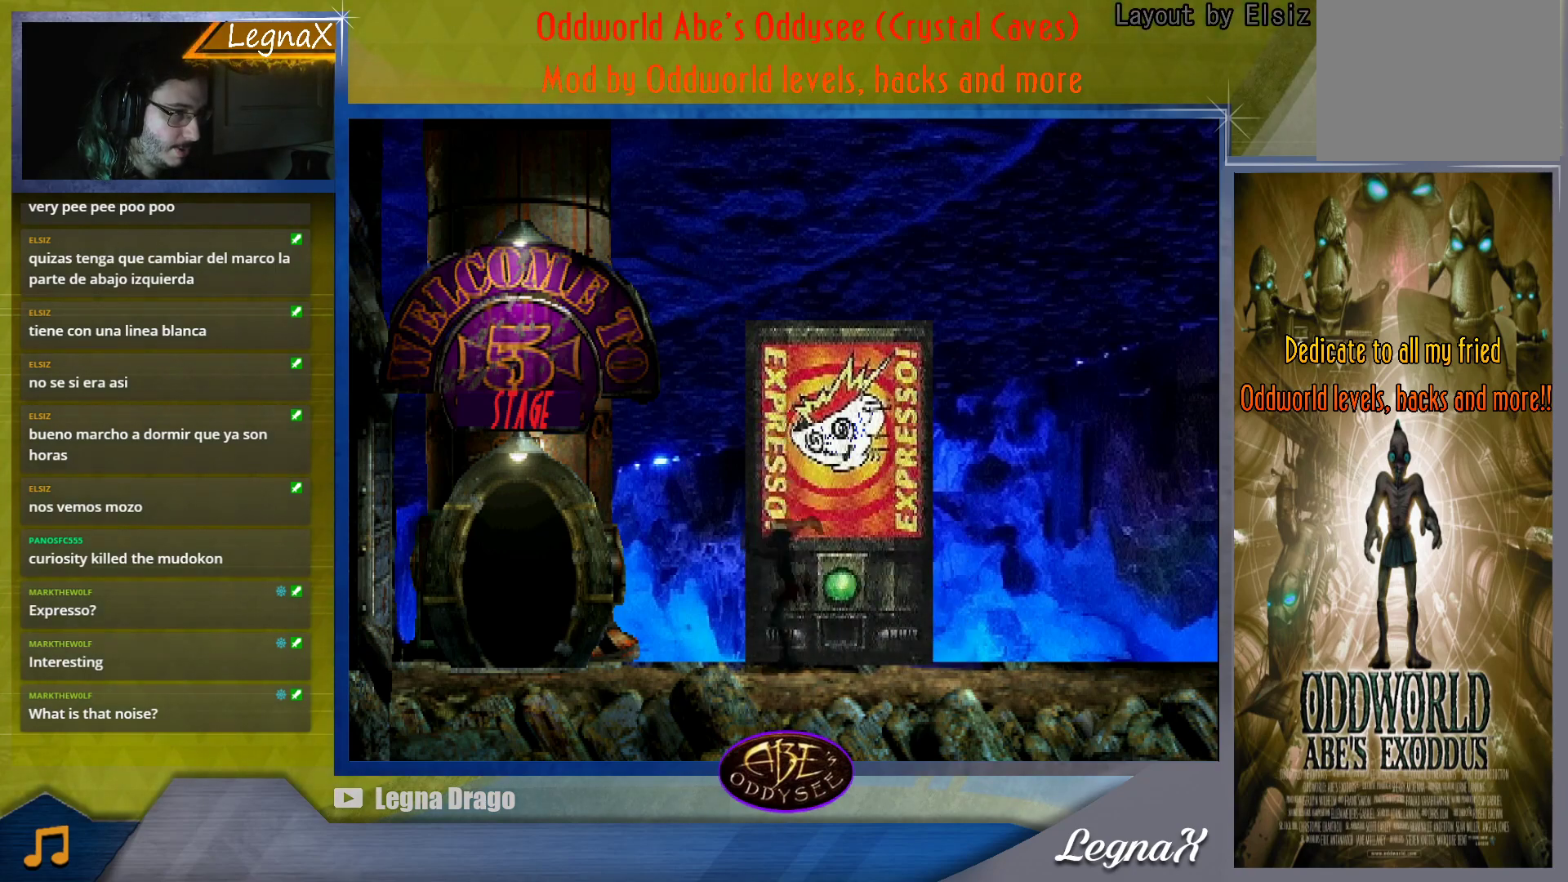
{"buttons": ["TRIANGLE"], "left_stick": "right", "events": [[433, "TRIANGLE", "down"]]}
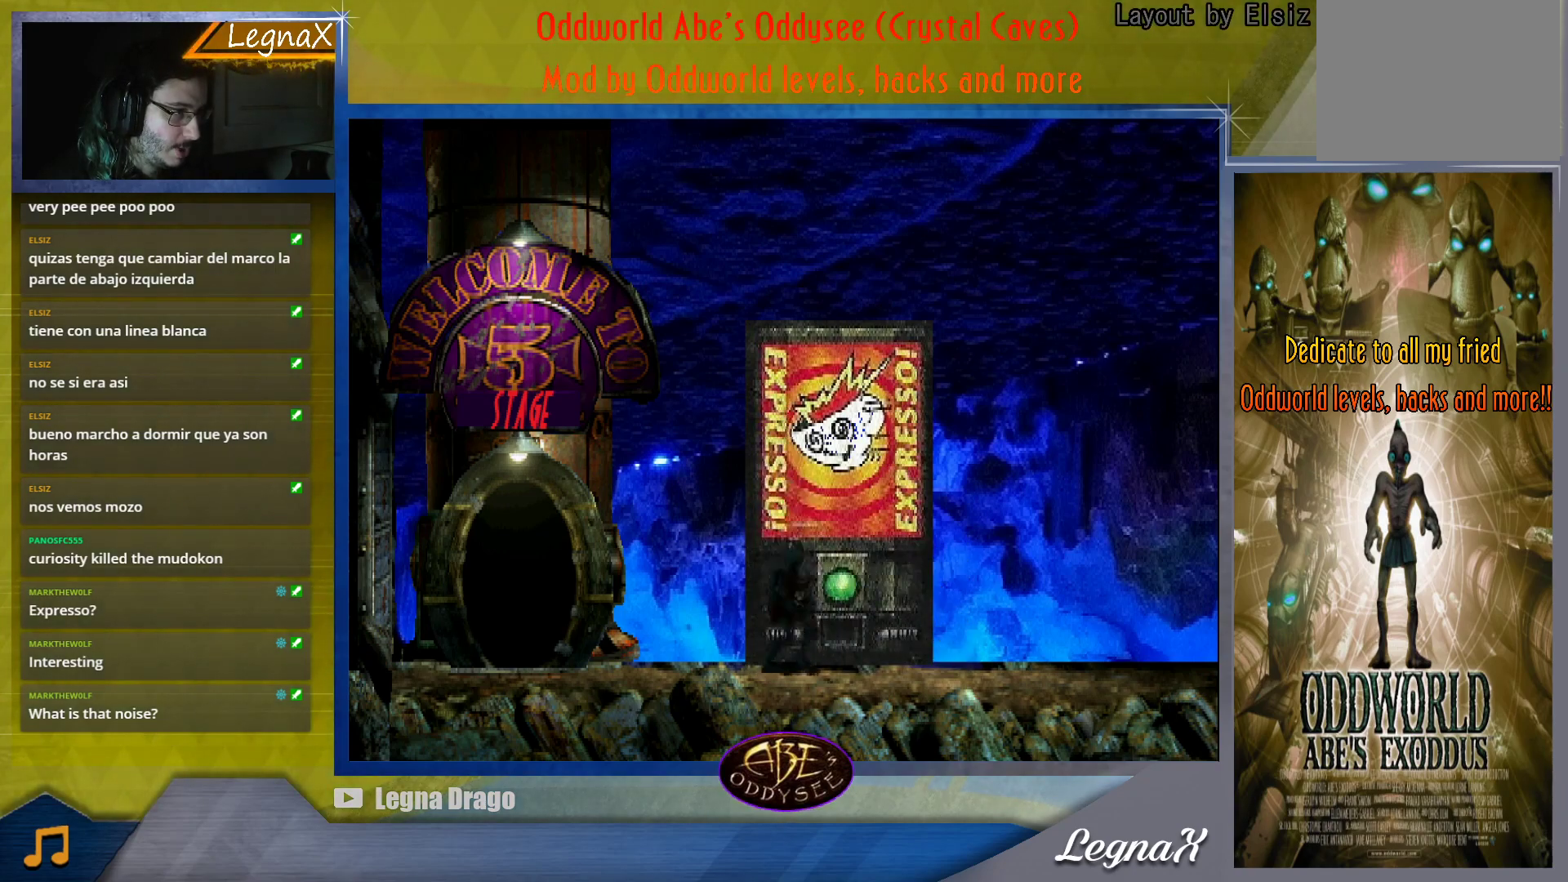
{"buttons": [], "left_stick": "right", "events": [[234, "TRIANGLE", "up"]]}
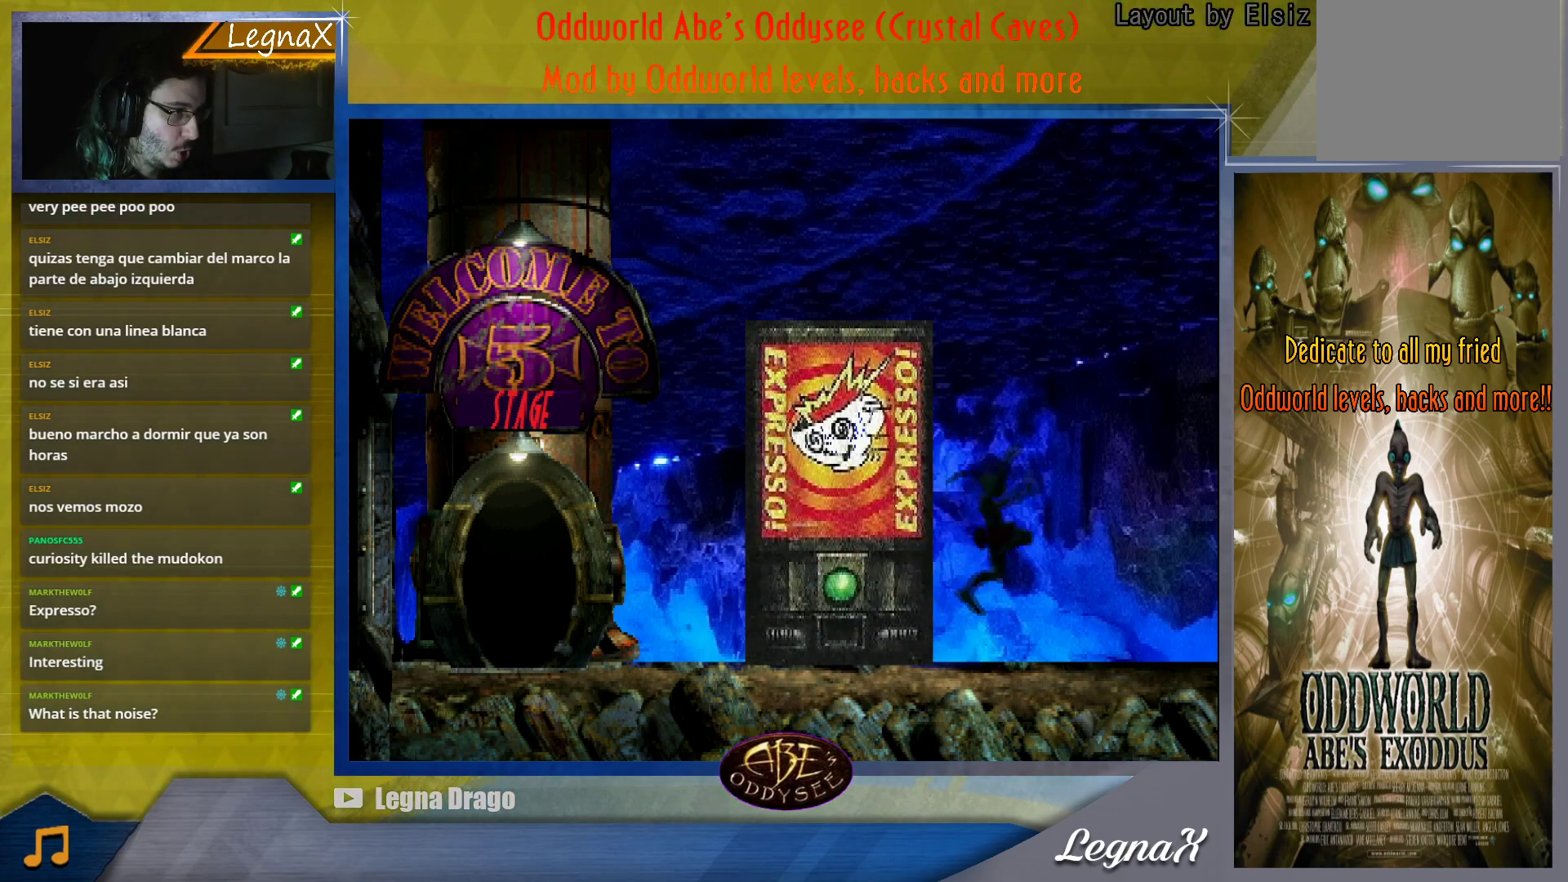
{"buttons": ["R1"], "left_stick": "right", "events": [[300, "R1", "down"]]}
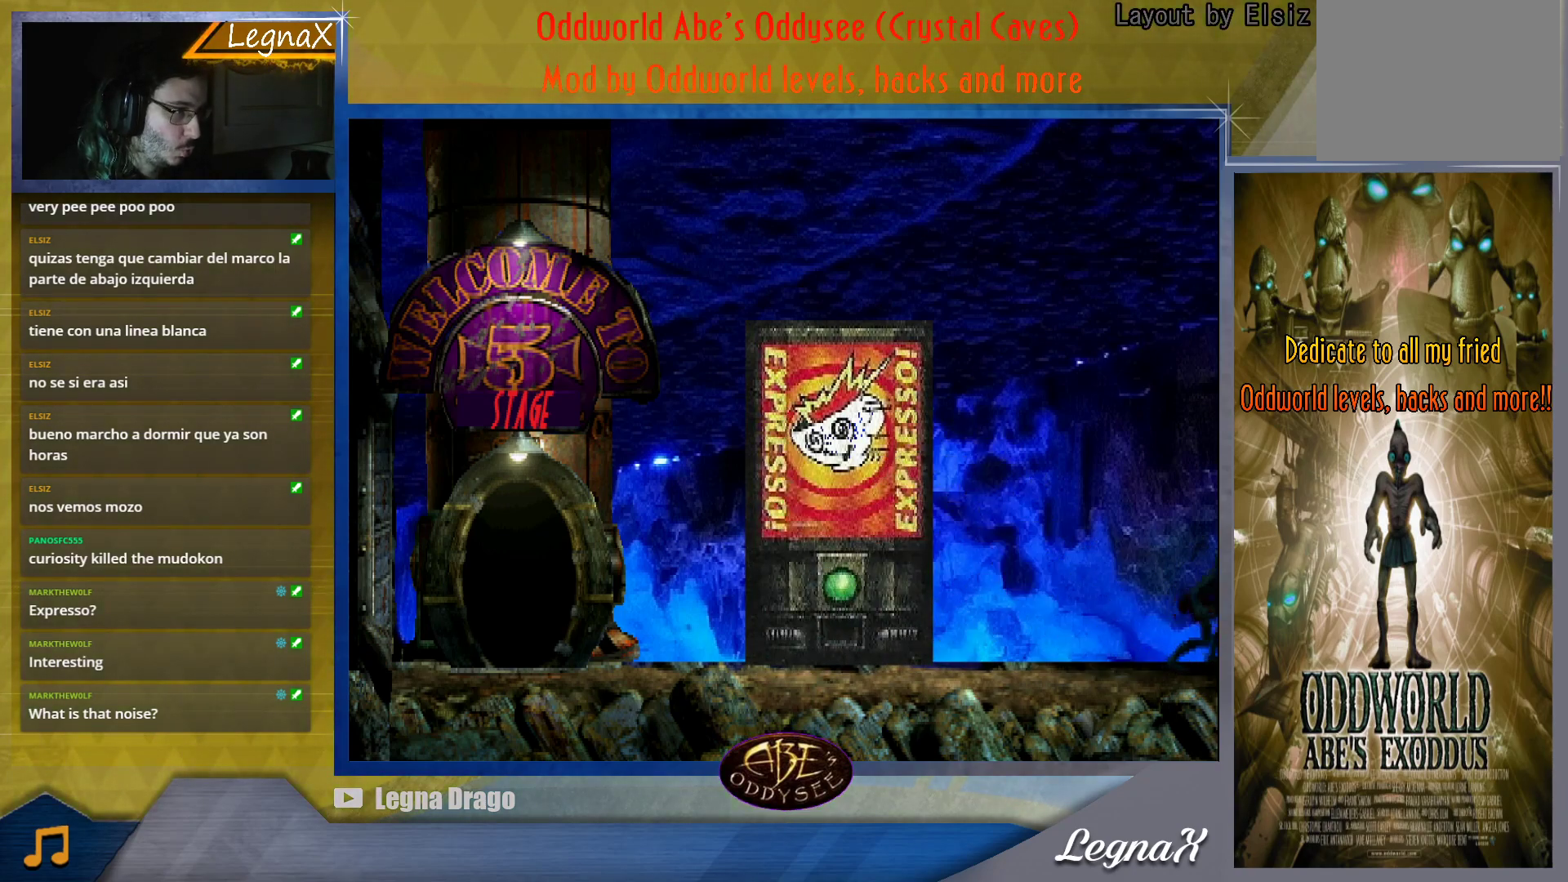
{"buttons": ["R1"], "left_stick": "right", "events": []}
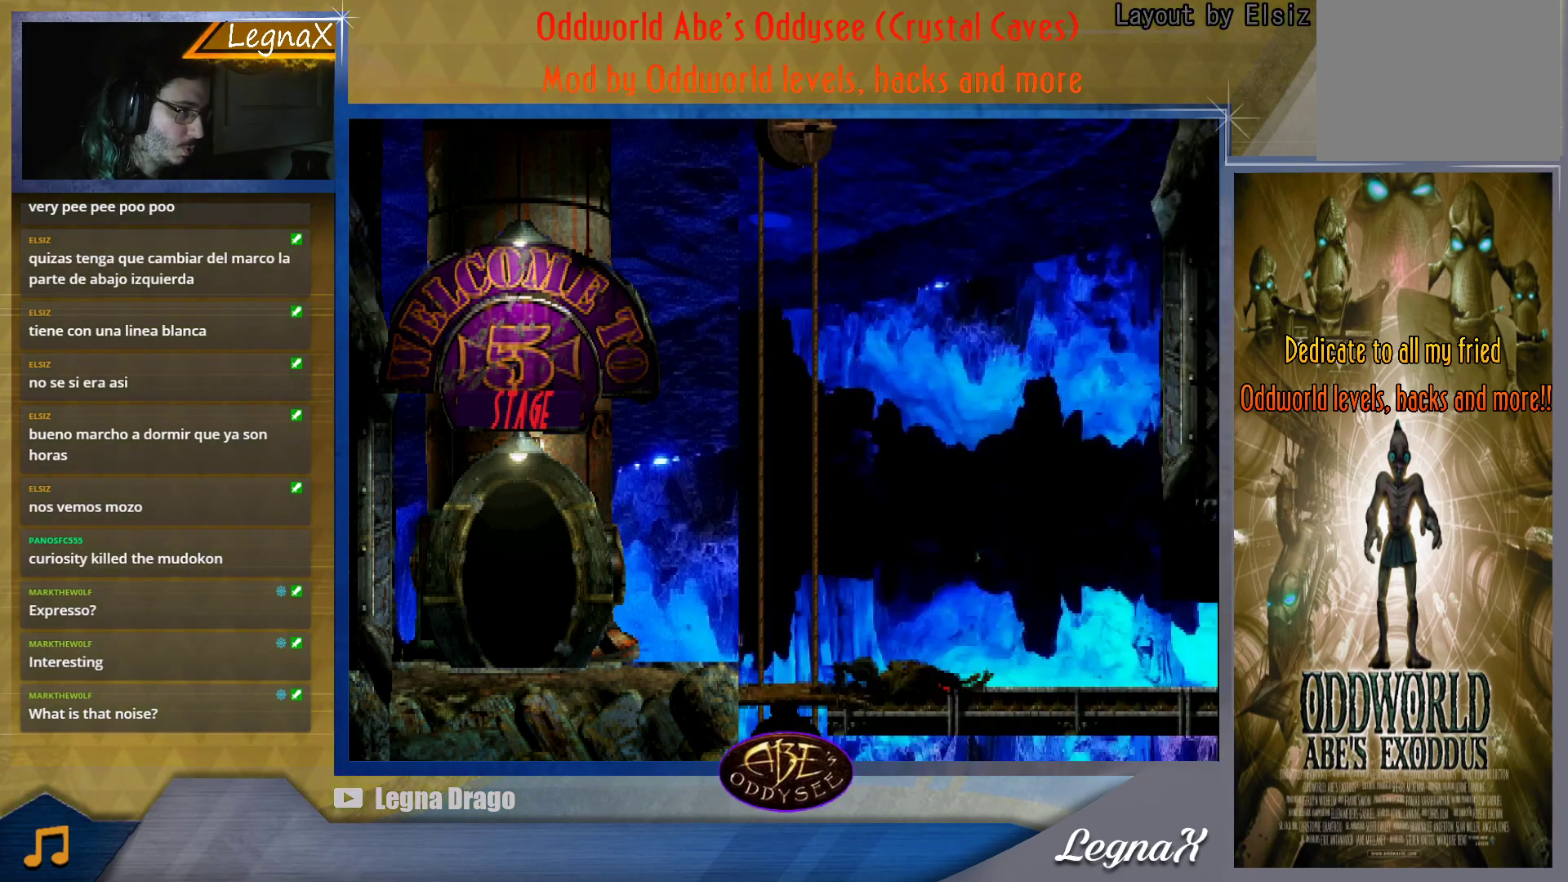
{"buttons": ["R1"], "left_stick": "right", "events": []}
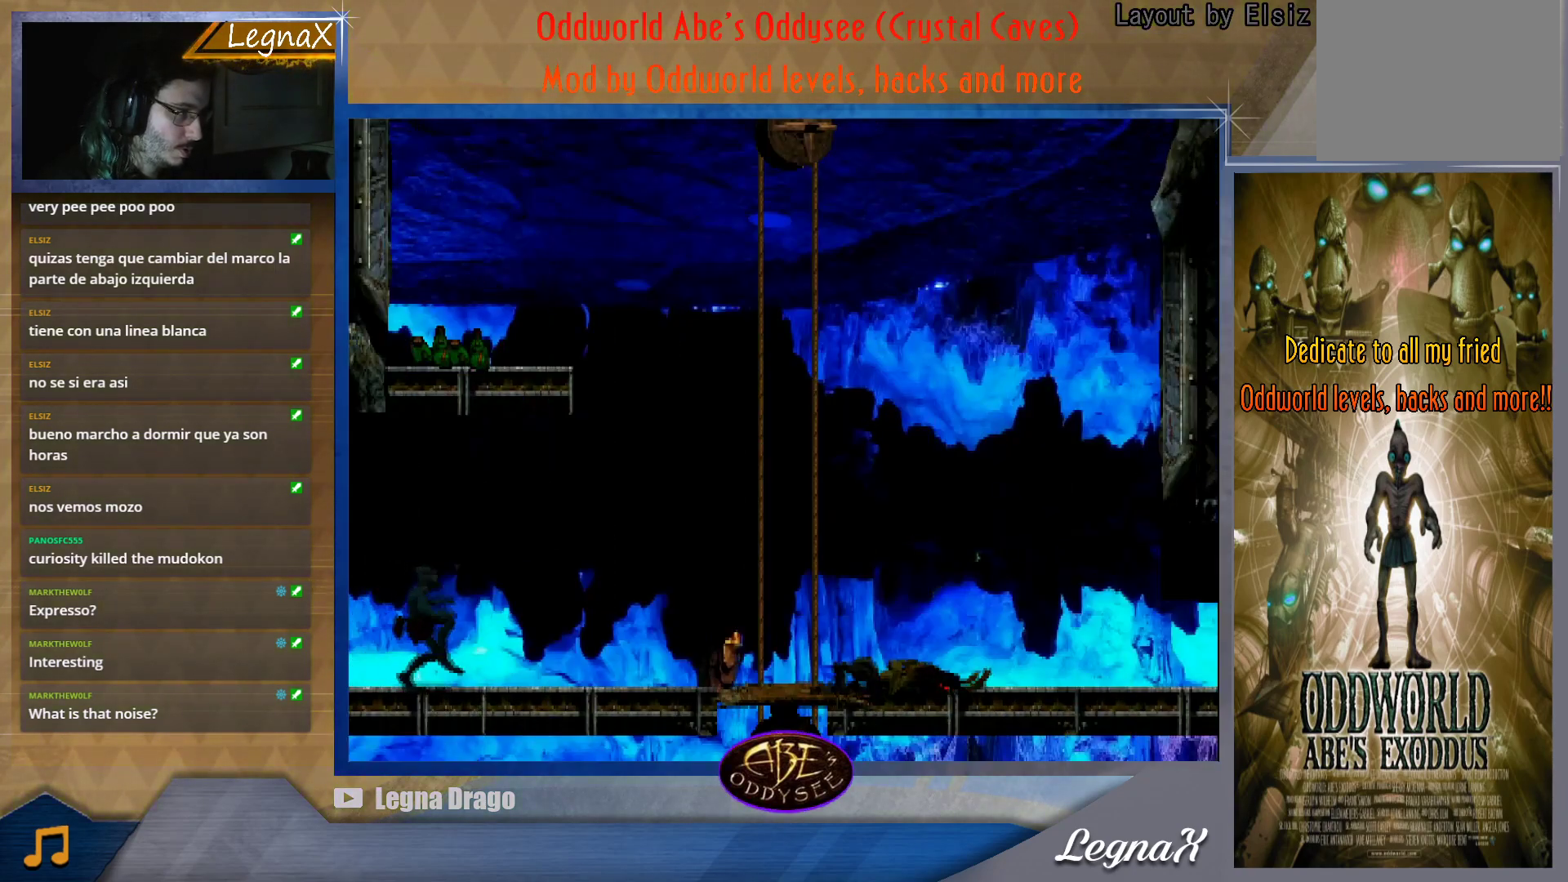
{"buttons": ["R1"], "left_stick": "right", "events": []}
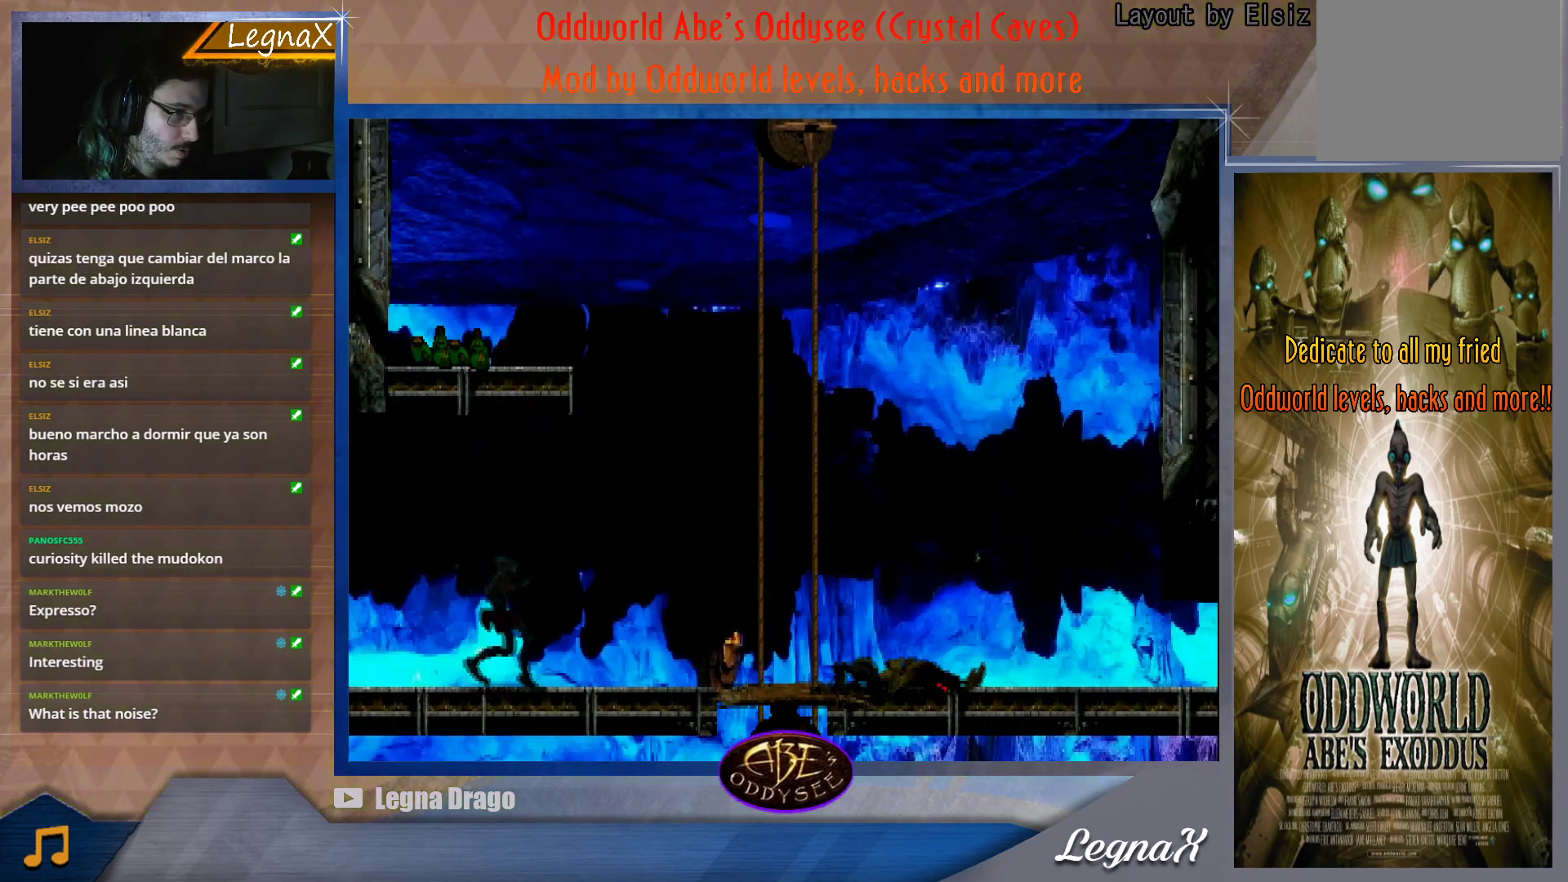
{"buttons": ["R1"], "left_stick": "right", "events": []}
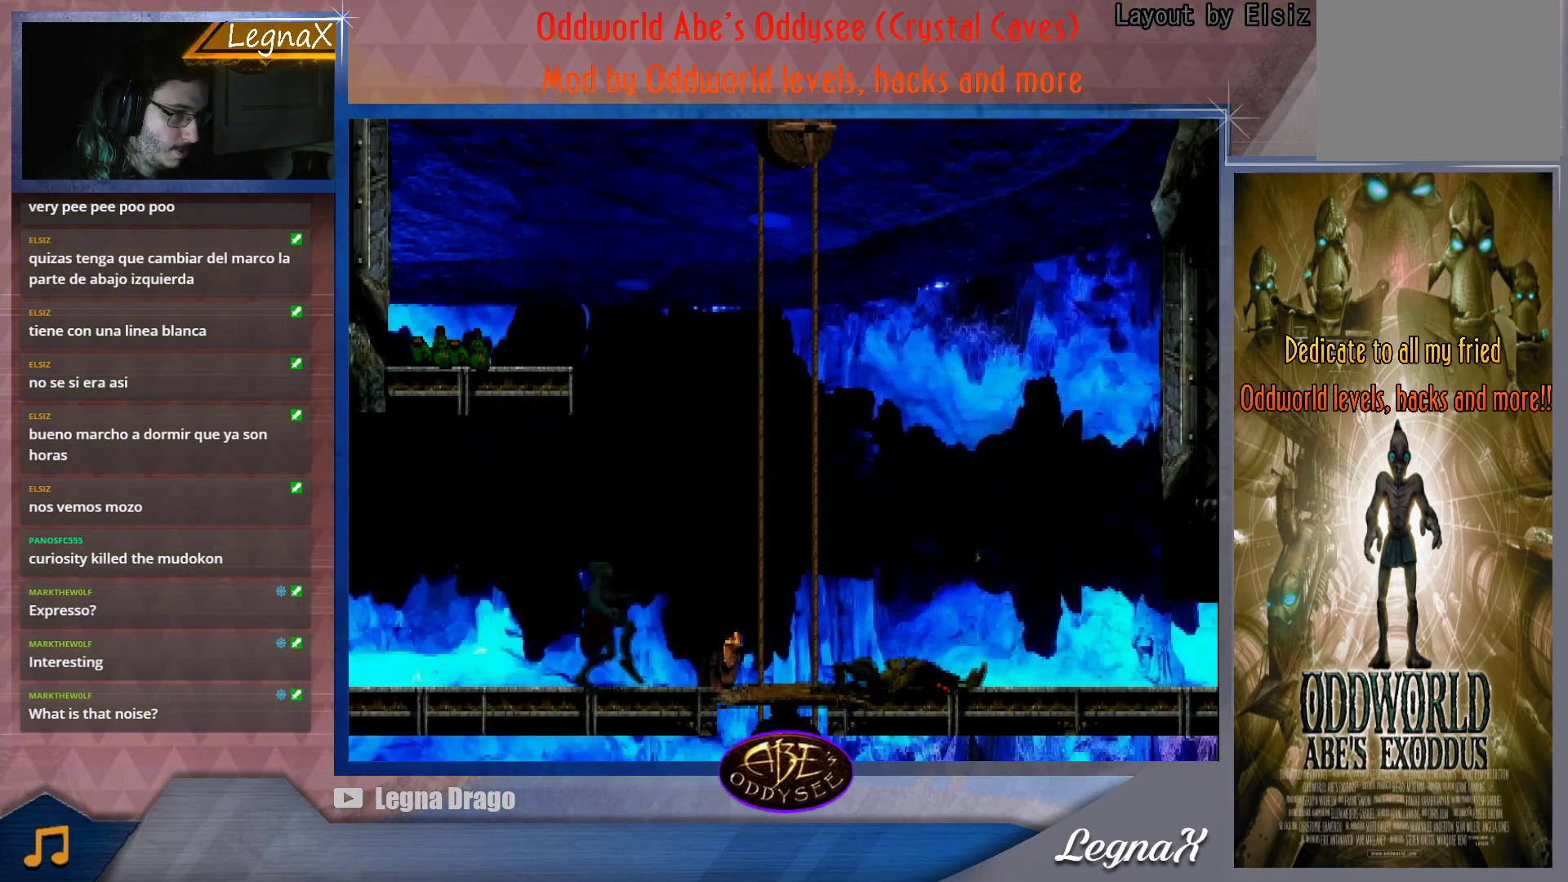
{"buttons": ["R1"], "left_stick": "right", "events": []}
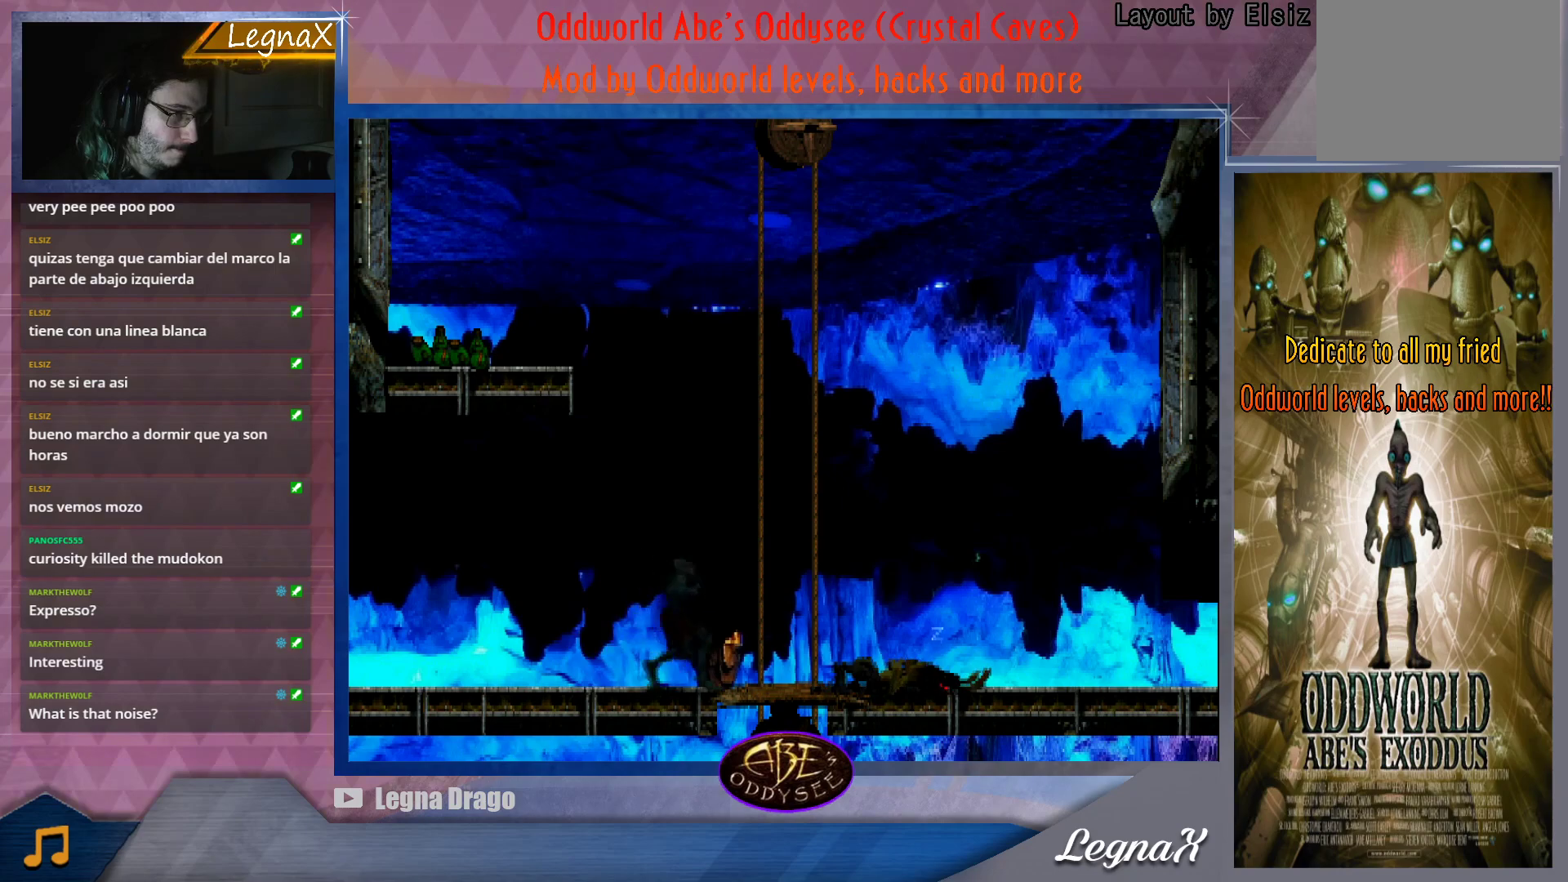
{"buttons": [], "left_stick": "center", "events": [[283, "left_stick", "center"], [317, "R1", "up"]]}
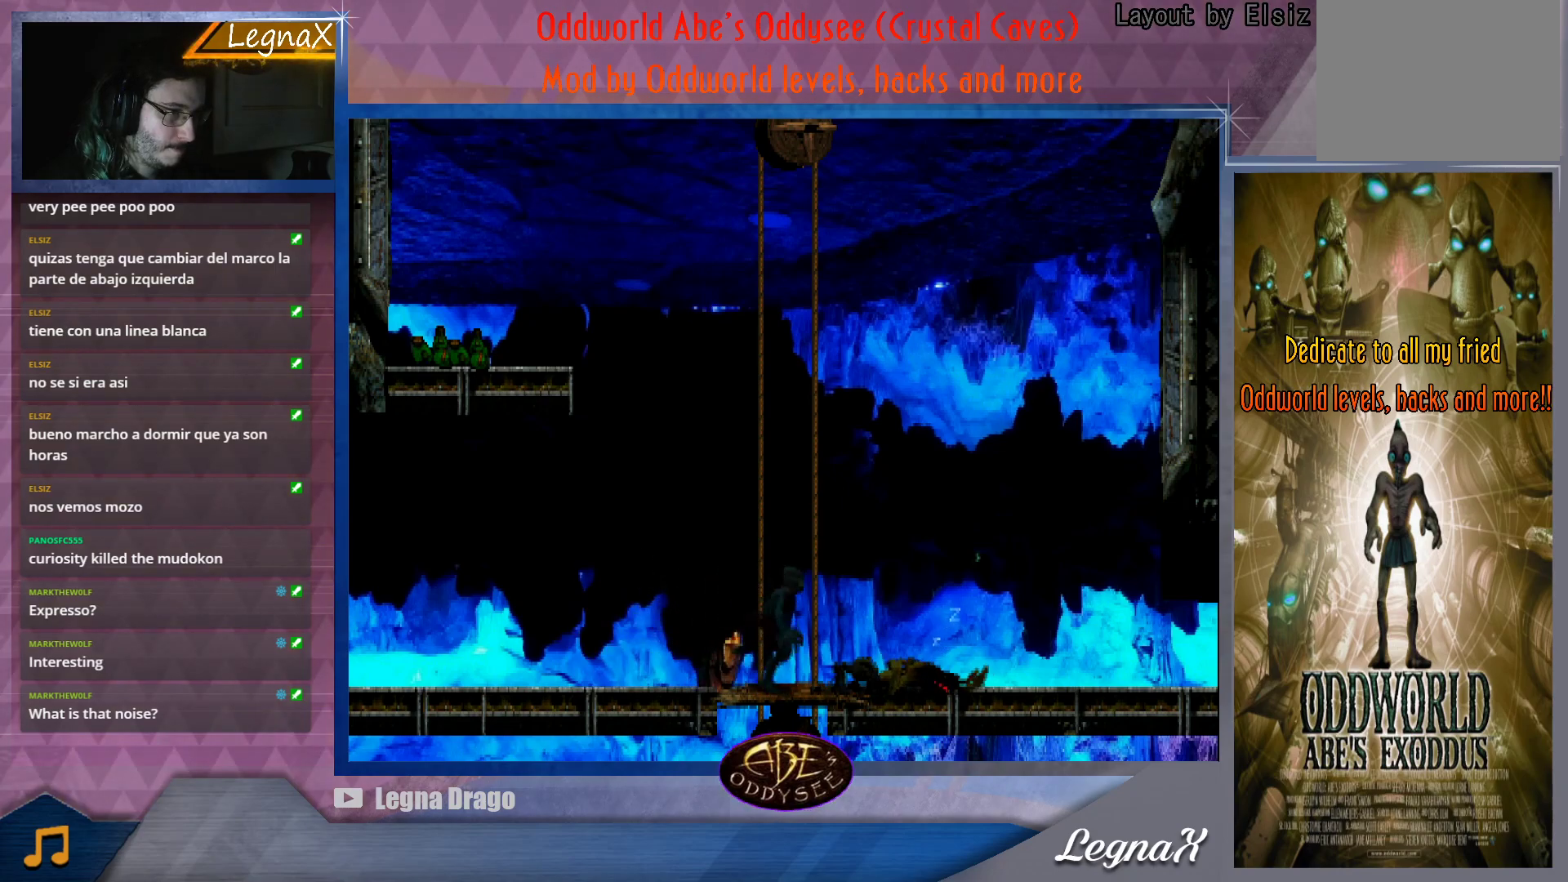
{"buttons": [], "left_stick": "down", "events": [[267, "left_stick", "down"]]}
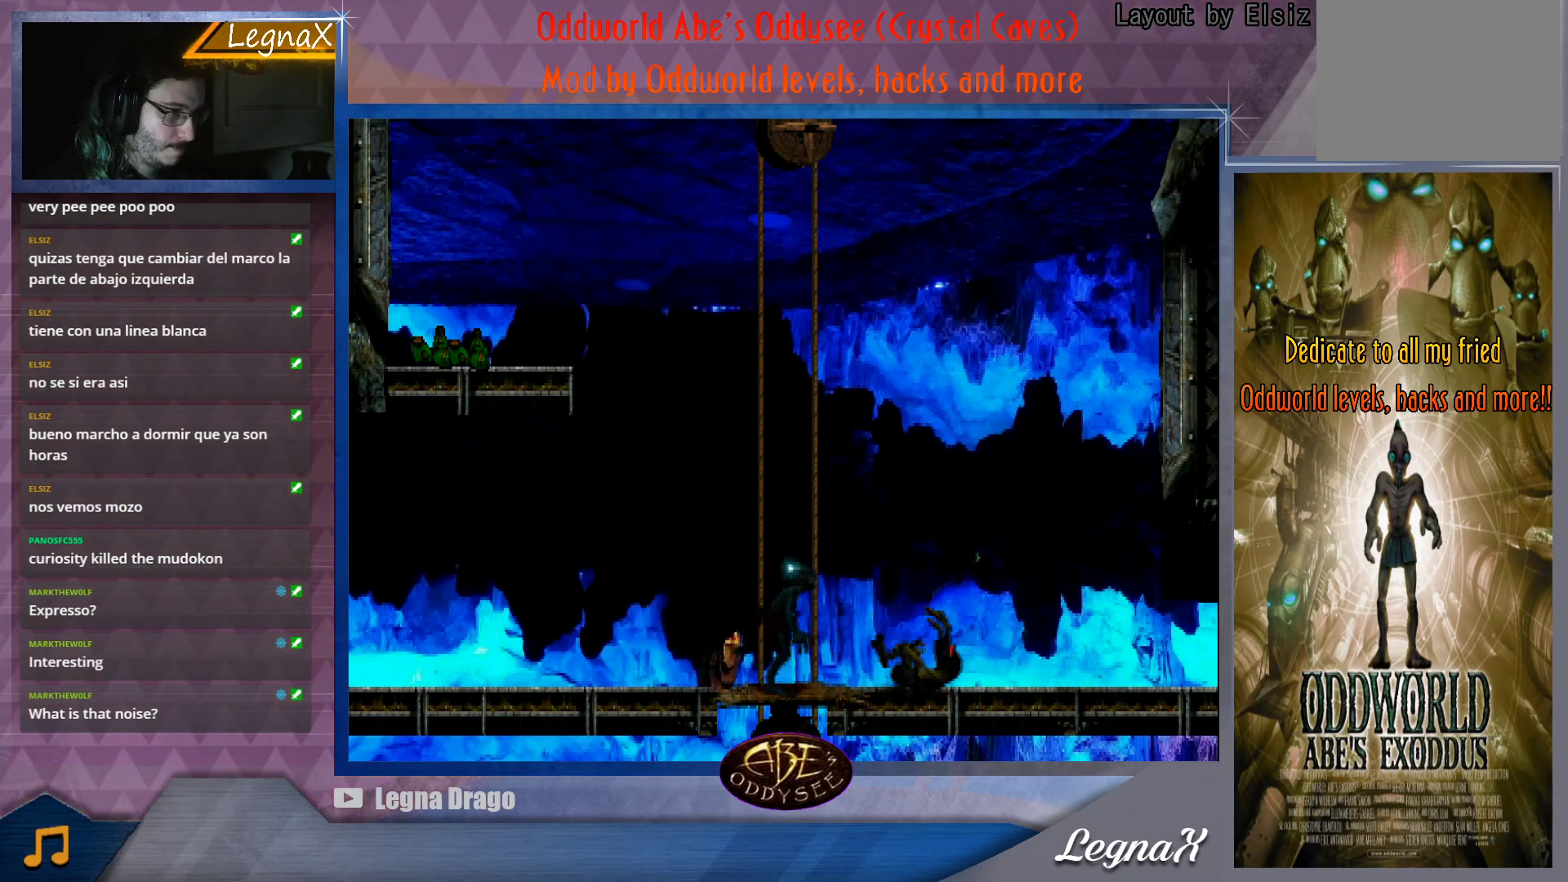
{"buttons": [], "left_stick": "down", "events": []}
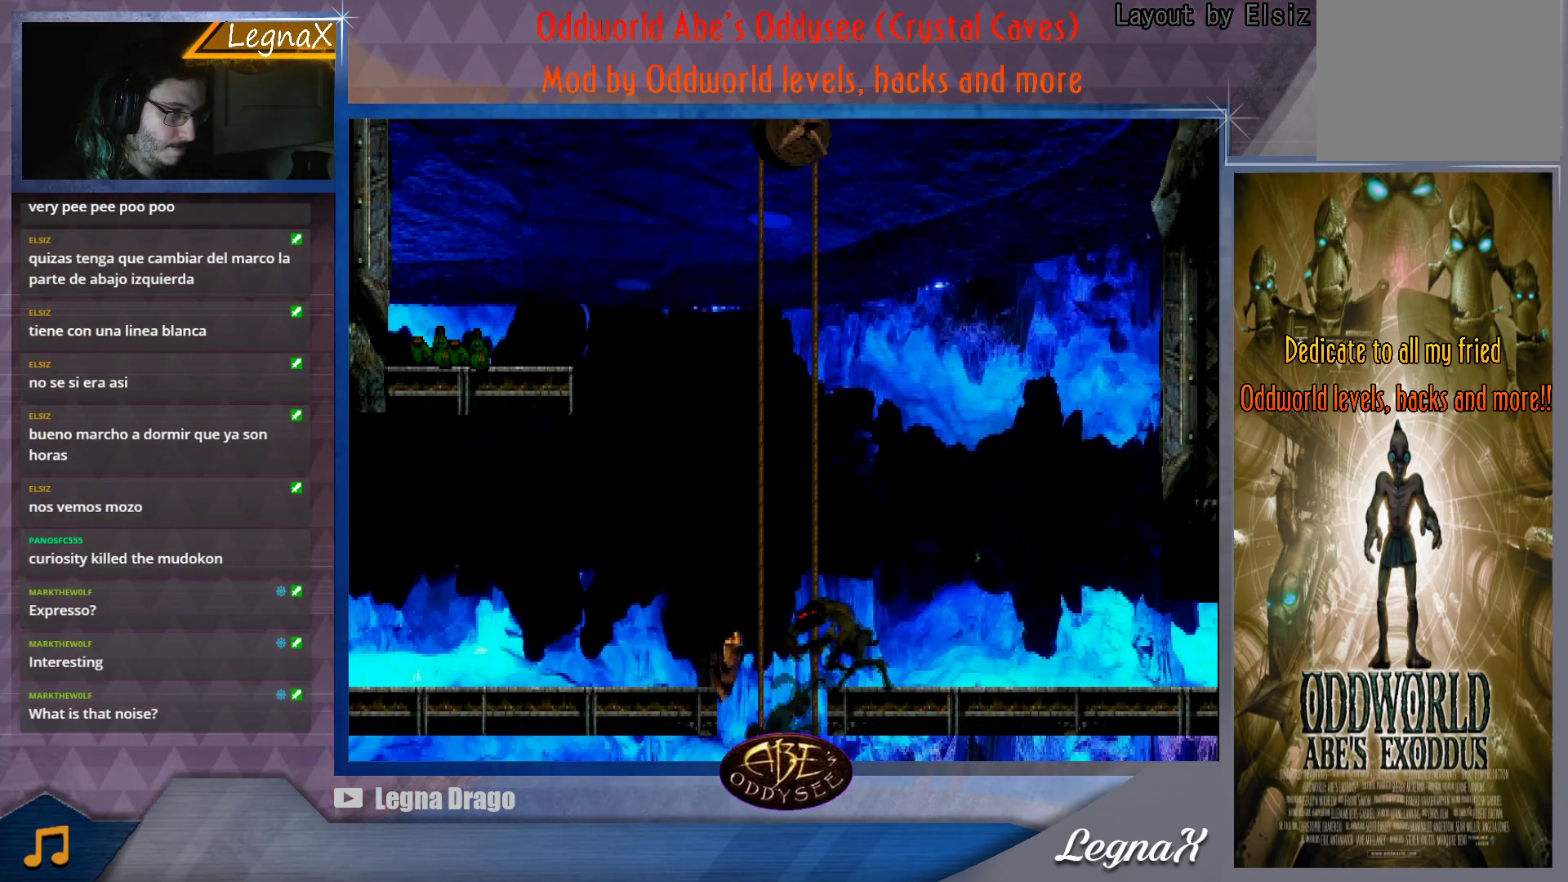
{"buttons": [], "left_stick": "center", "events": [[300, "left_stick", "center"]]}
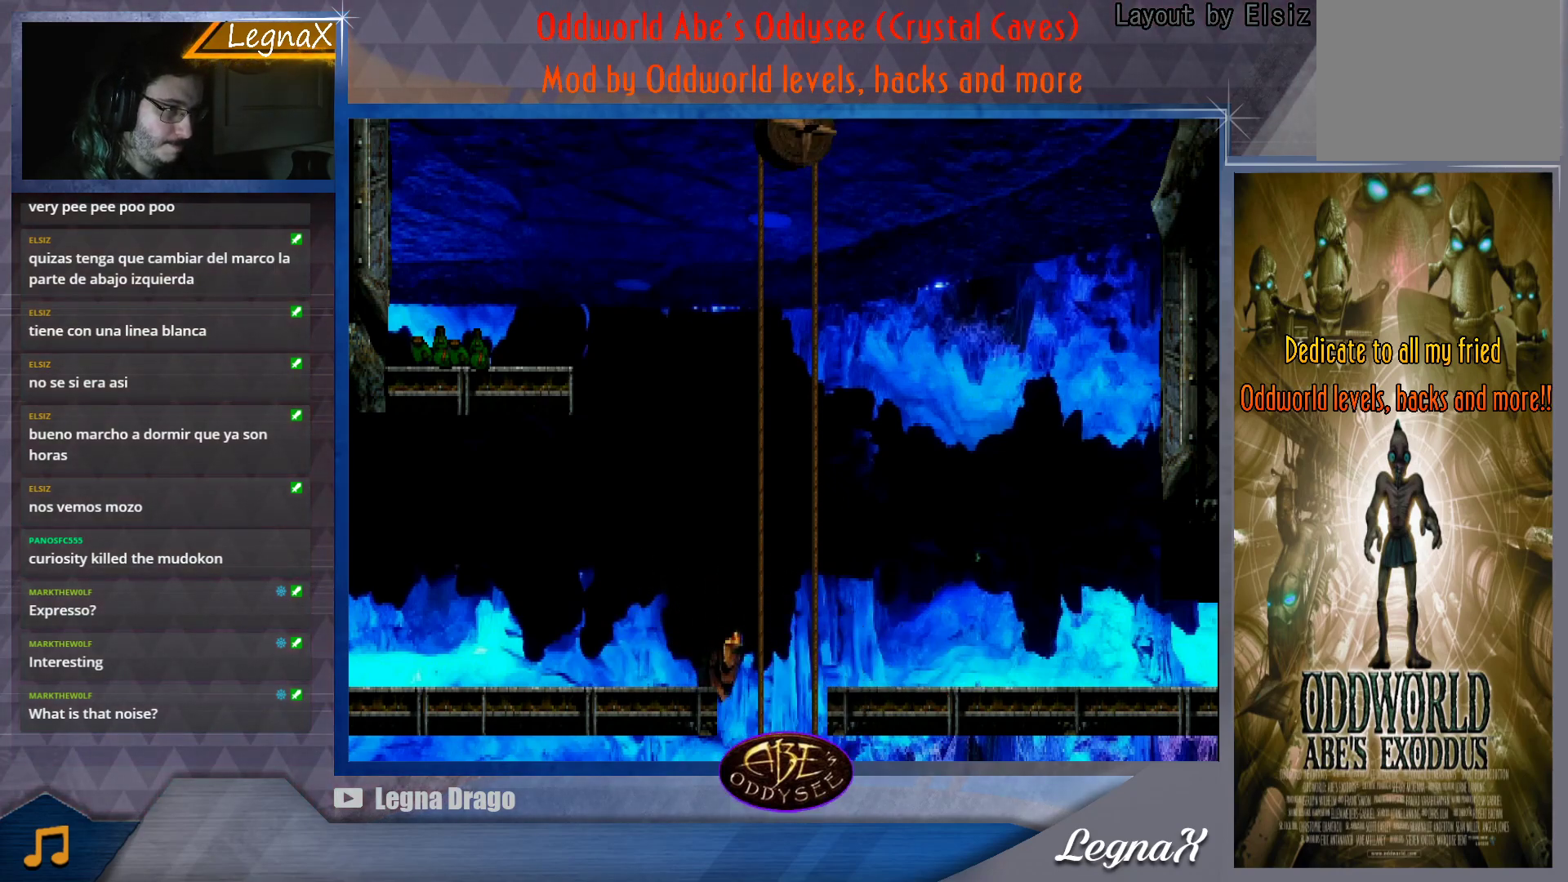
{"buttons": [], "left_stick": "center", "events": [[183, "left_stick", "down"], [367, "left_stick", "center"]]}
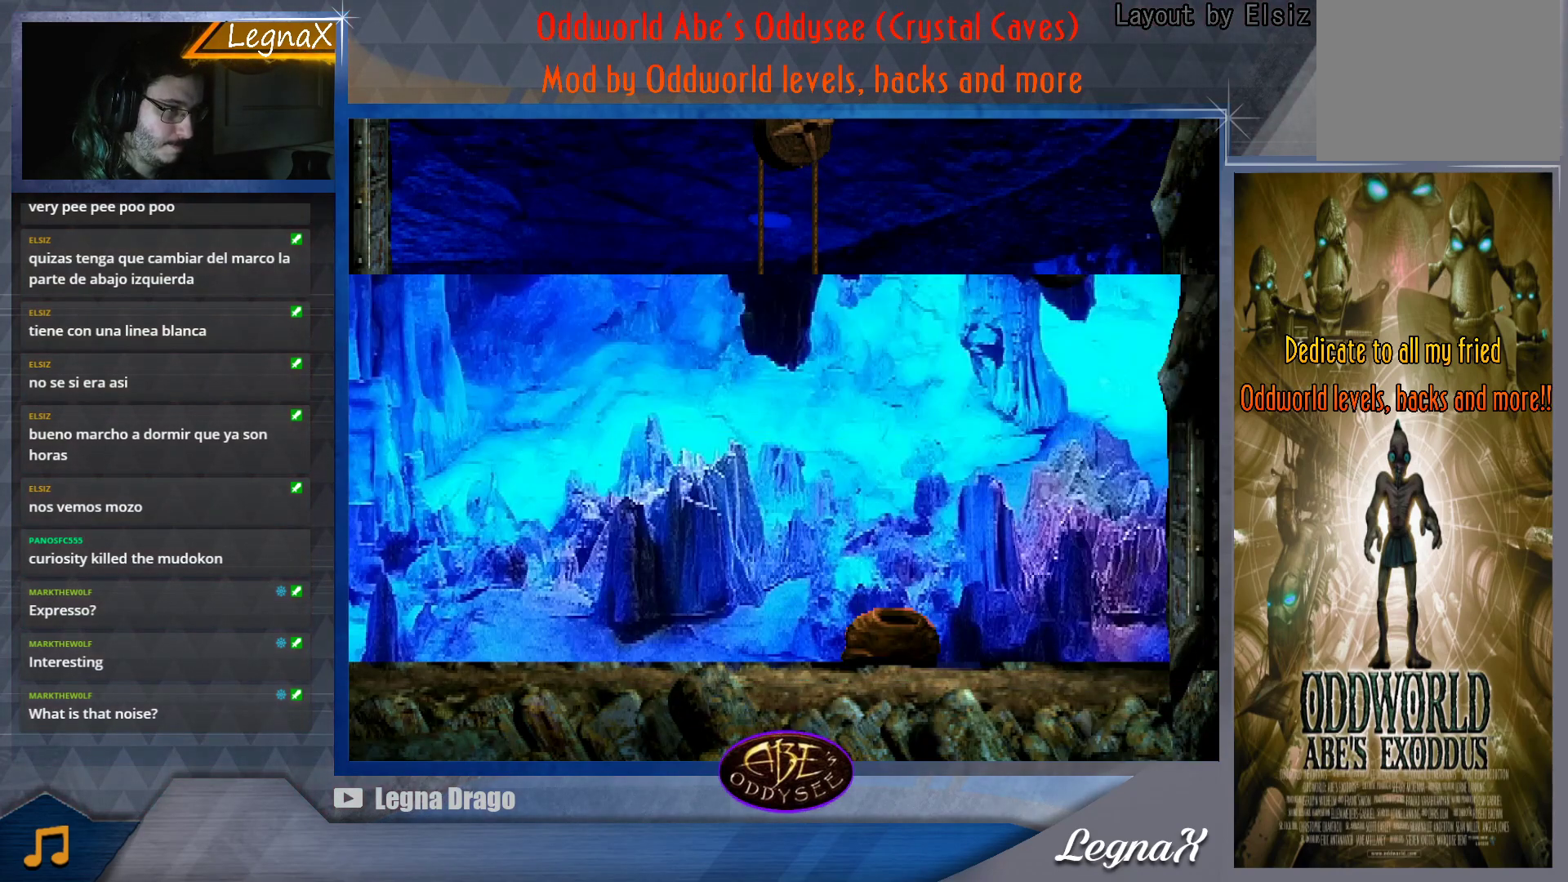
{"buttons": [], "left_stick": "up", "events": [[100, "left_stick", "up"]]}
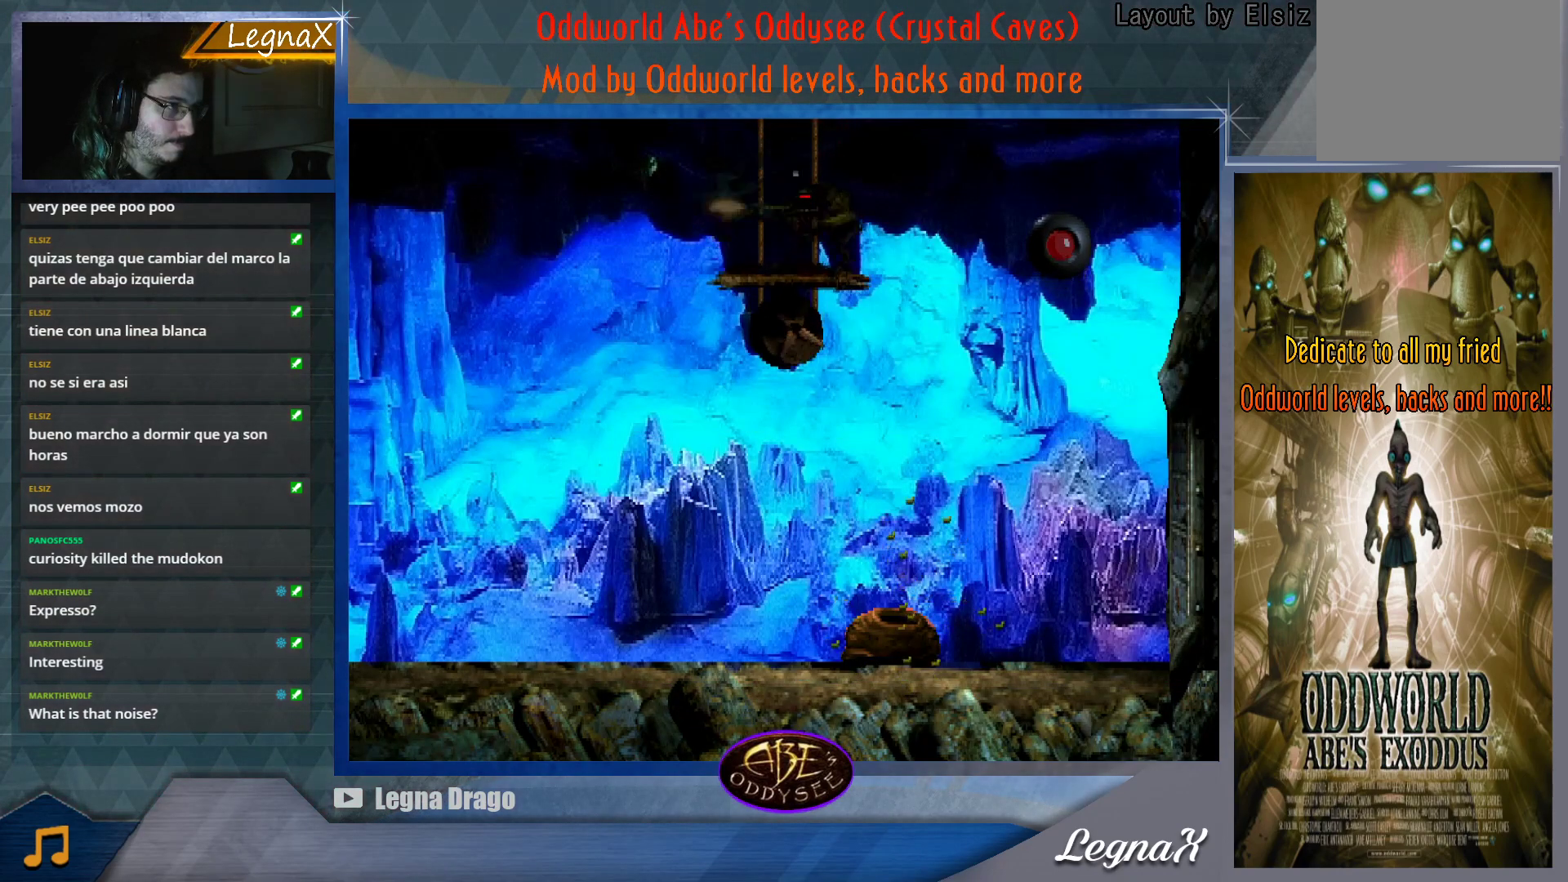
{"buttons": [], "left_stick": "up", "events": []}
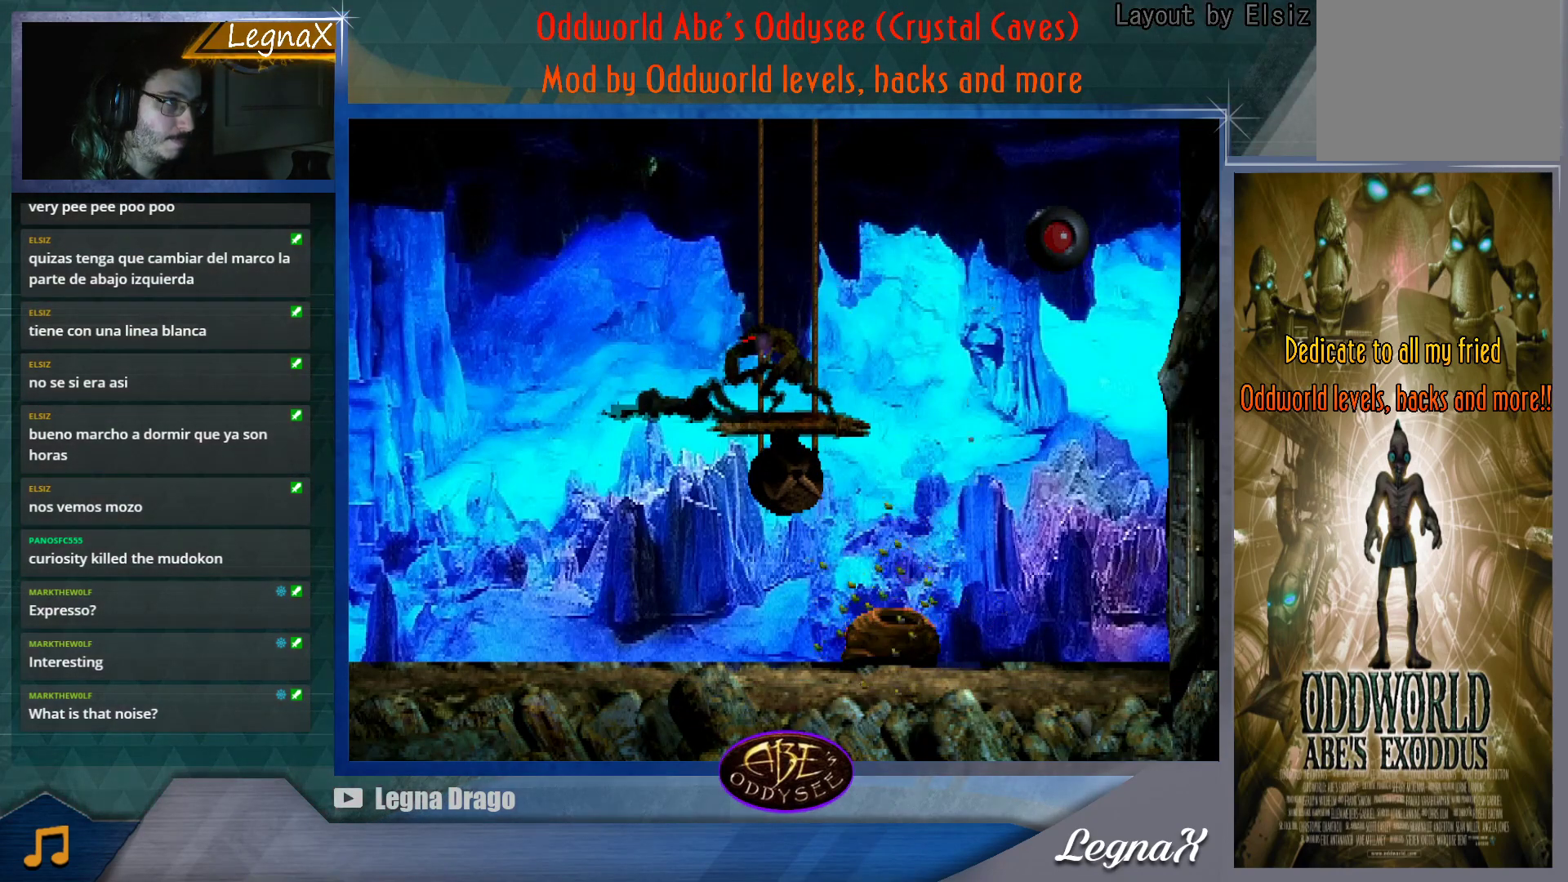
{"buttons": [], "left_stick": "up", "events": []}
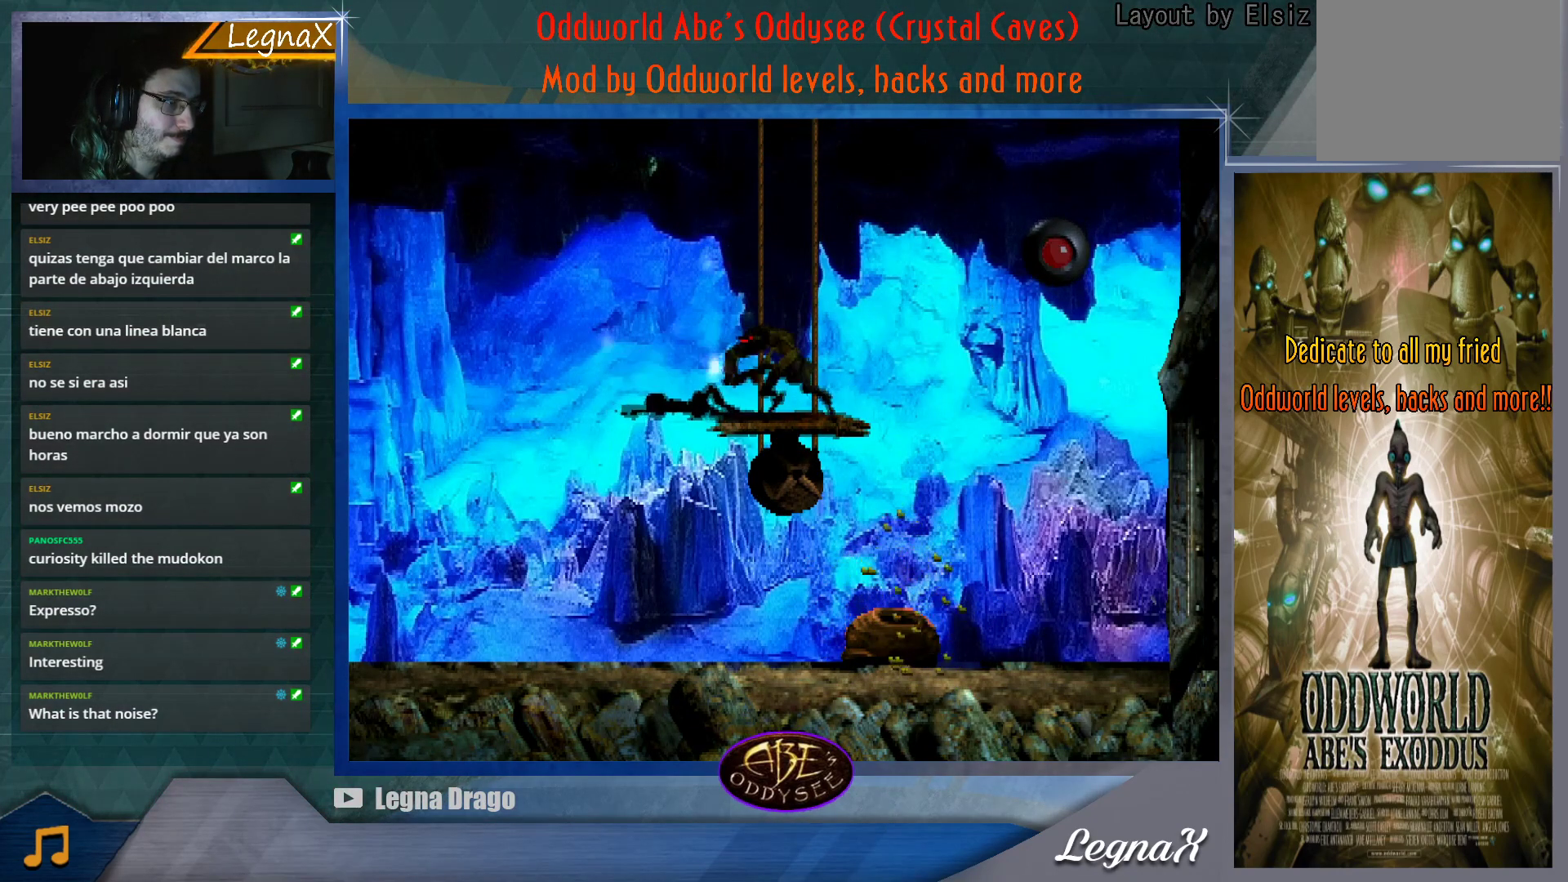
{"buttons": [], "left_stick": "up", "events": []}
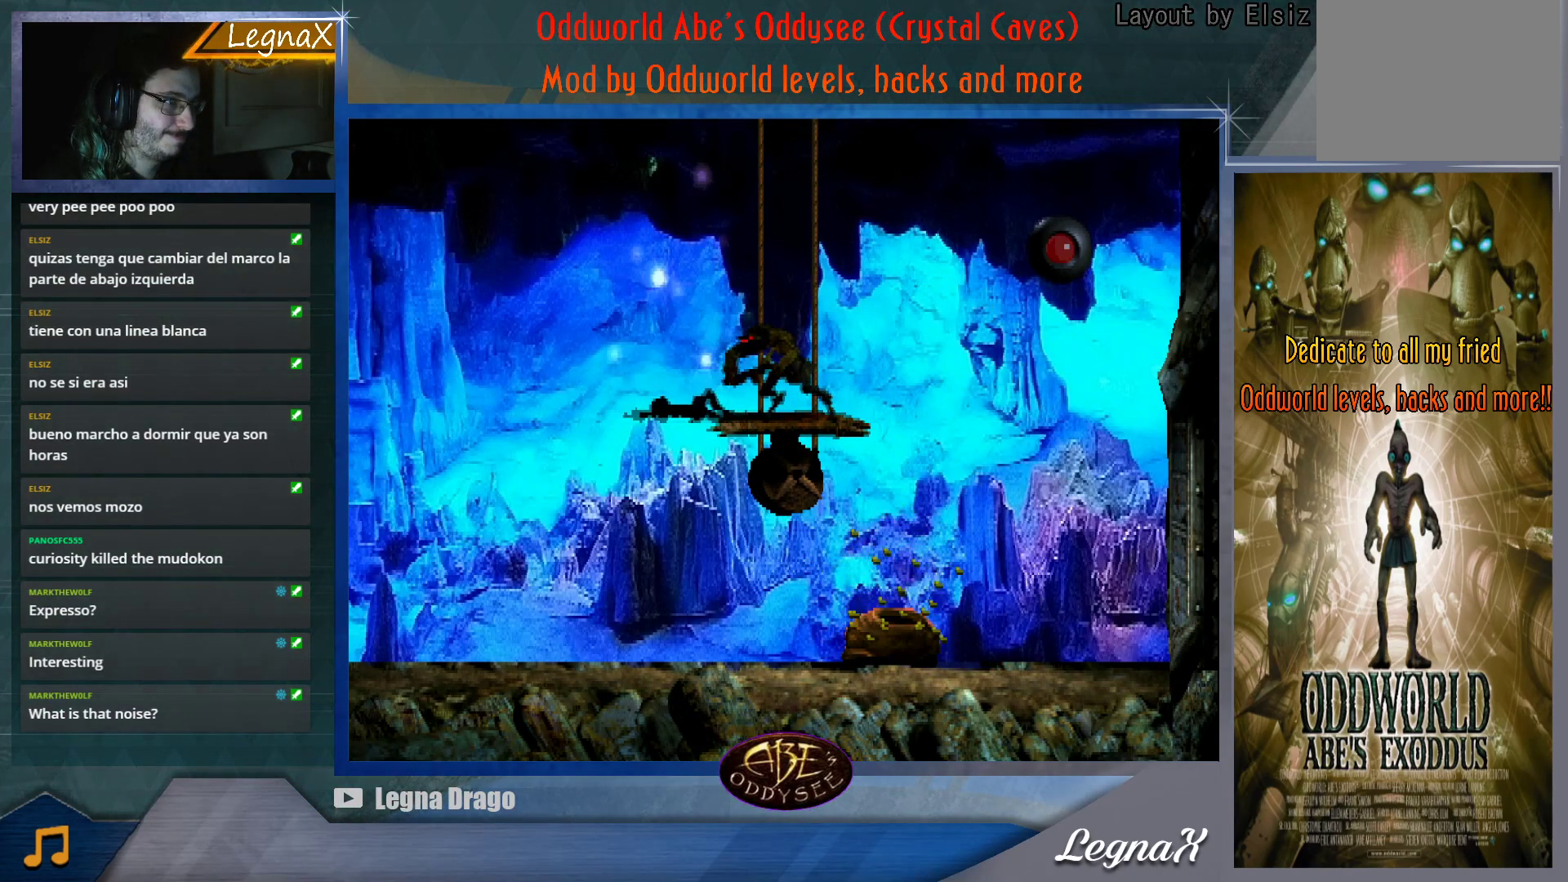
{"buttons": [], "left_stick": "center", "events": [[217, "left_stick", "center"]]}